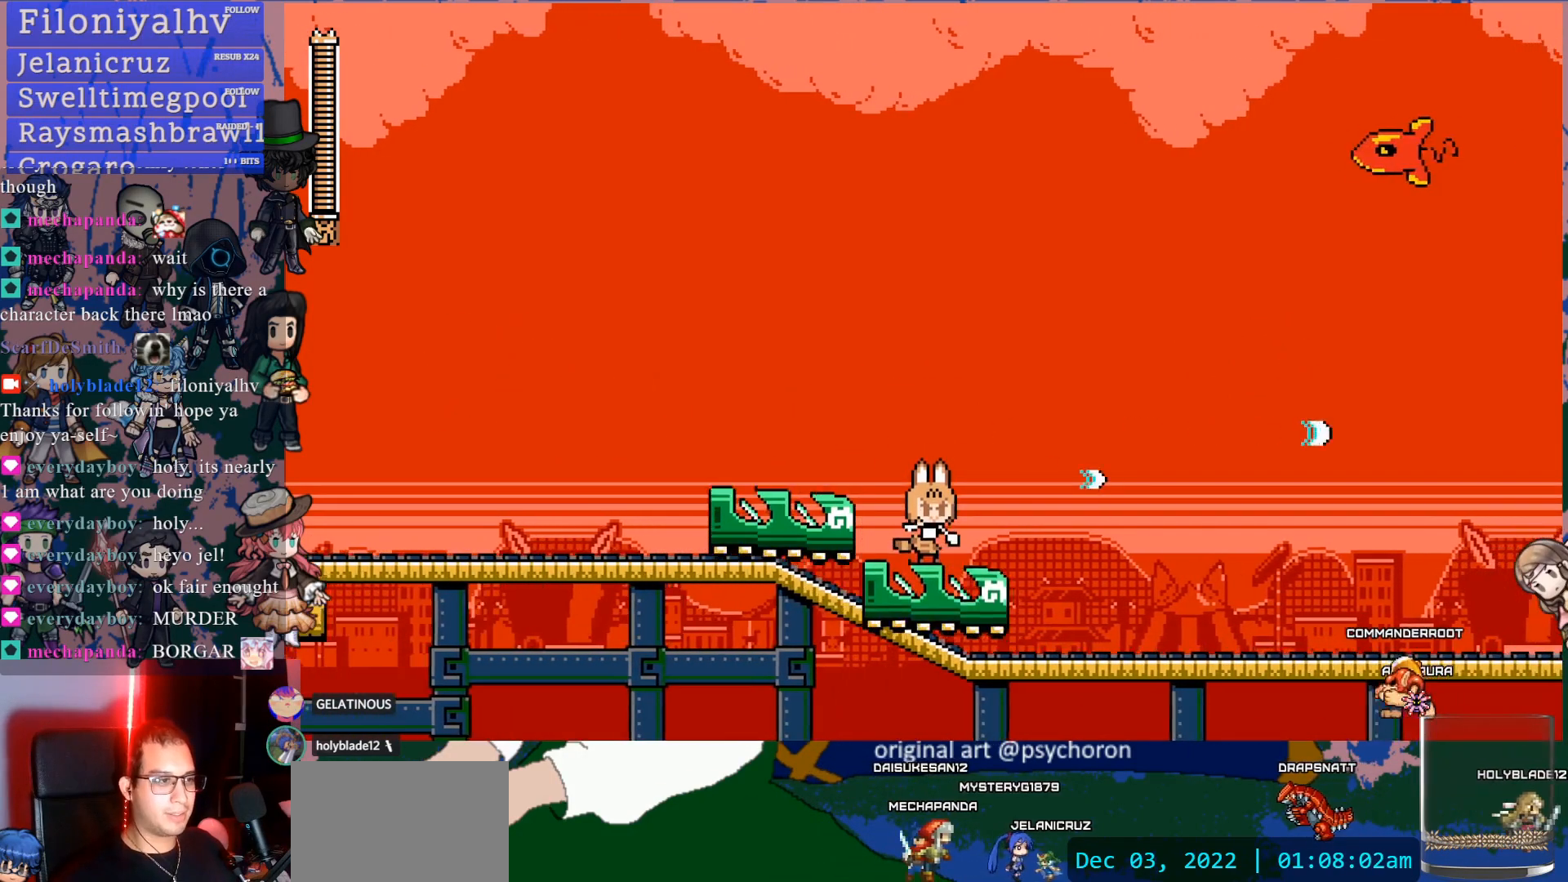
Gameplay with a controller (PlayStation layout); each line is a JSON object with the inputs held at the frame after it. "events" lists button and stick changes between this image and that frame as [ms after this image, input, new state], when the widget could be followed in between. Not read: L3 R3.
{"buttons": ["SQUARE"], "left_stick": "center", "right_stick": "center", "events": [[67, "SQUARE", "down"], [167, "SQUARE", "up"], [467, "SQUARE", "down"]]}
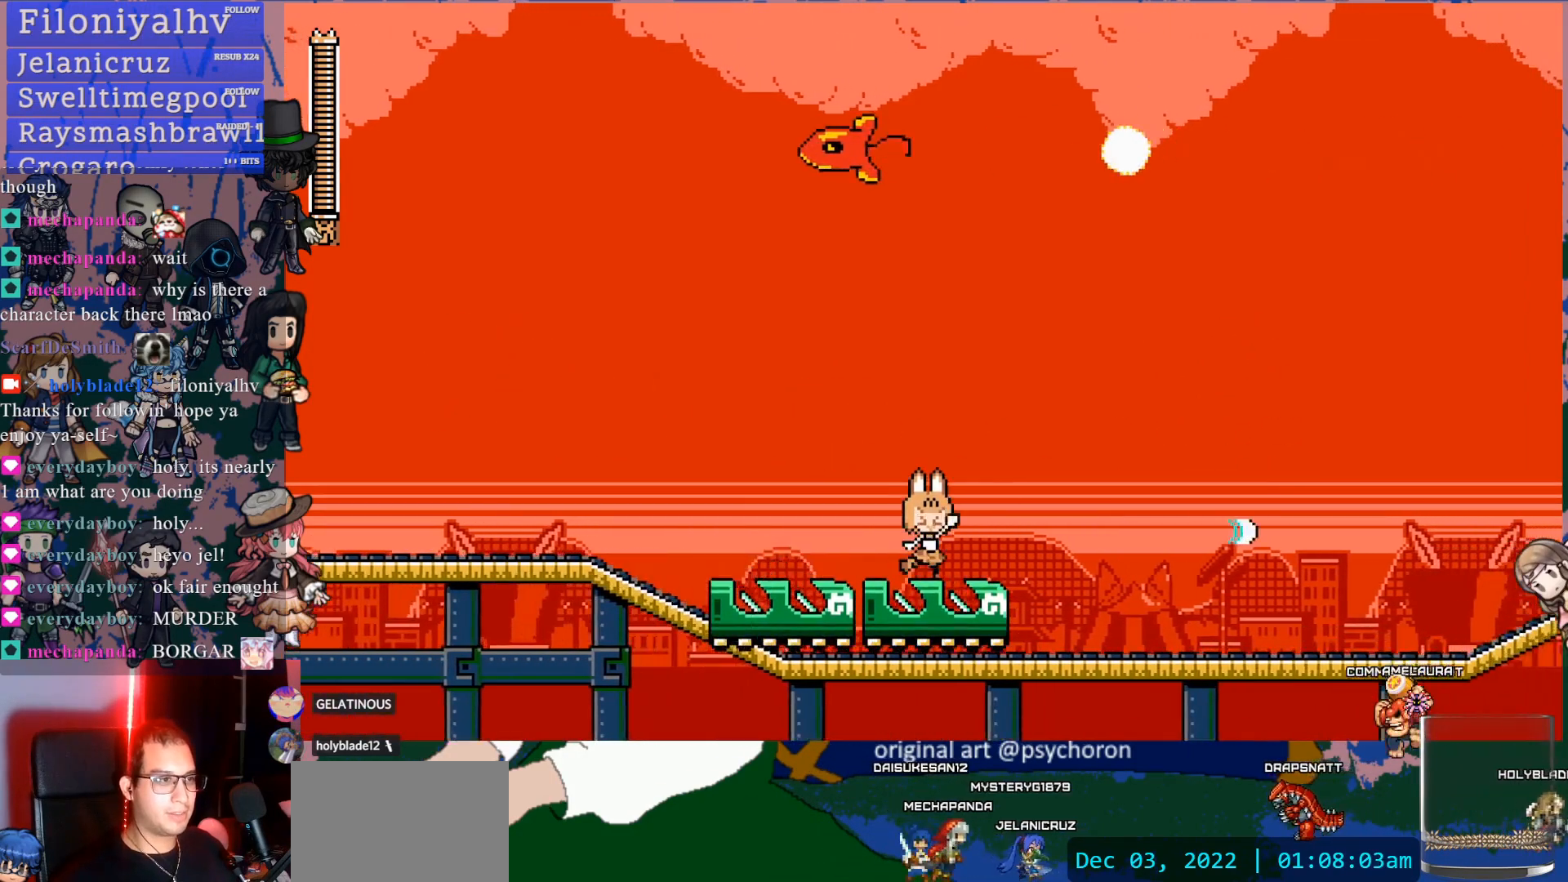
{"buttons": [], "left_stick": "center", "right_stick": "center", "events": [[50, "SQUARE", "up"], [100, "DPAD_RIGHT", "down"], [200, "DPAD_RIGHT", "up"]]}
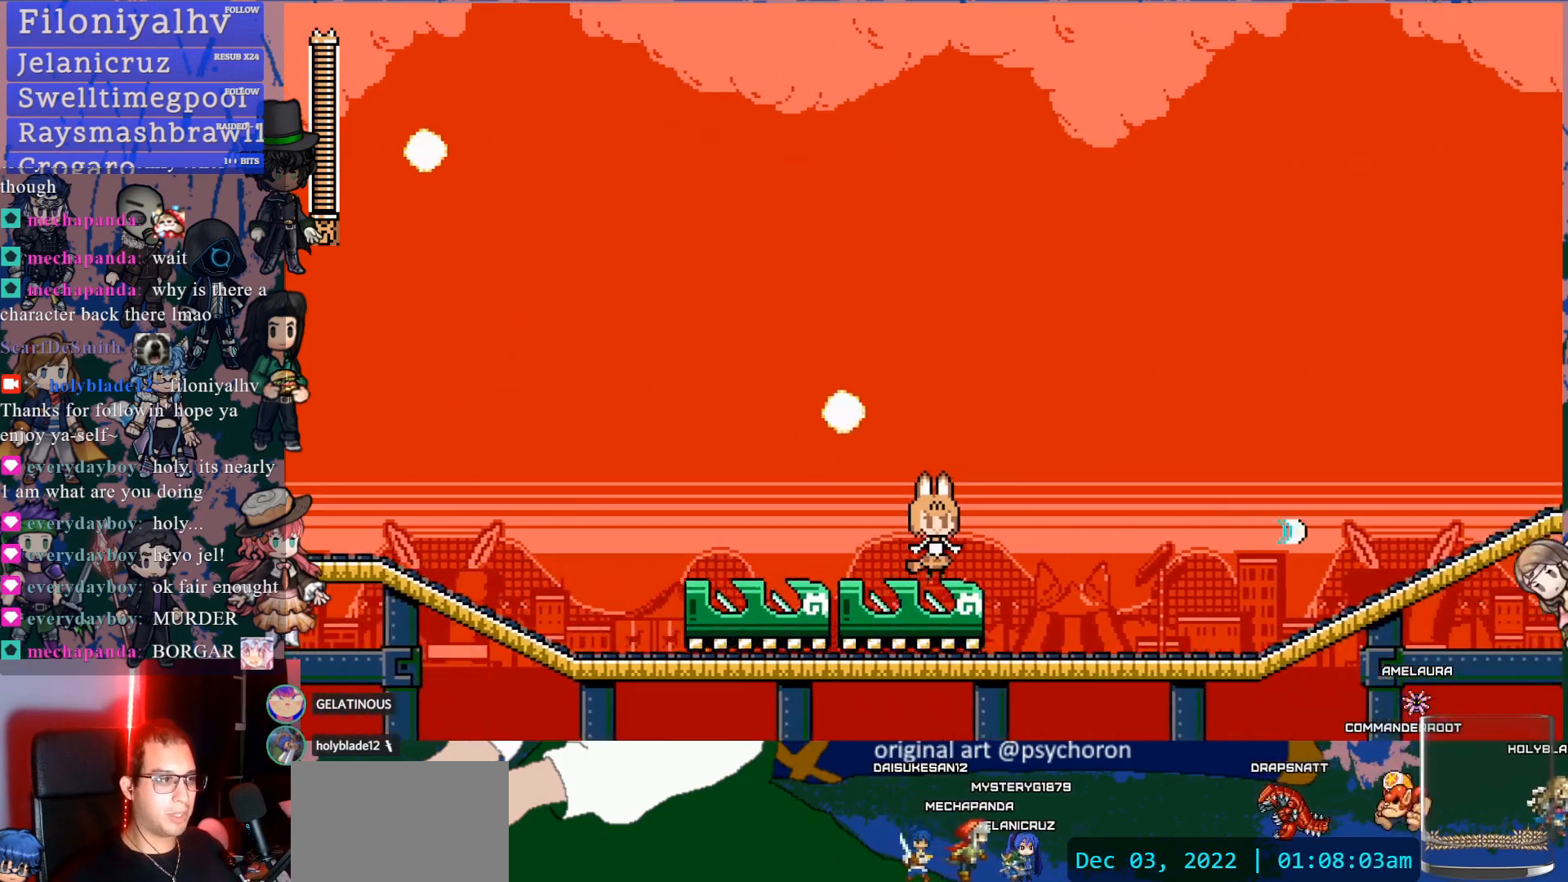
{"buttons": [], "left_stick": "center", "right_stick": "center", "events": [[117, "SQUARE", "down"], [250, "SQUARE", "up"]]}
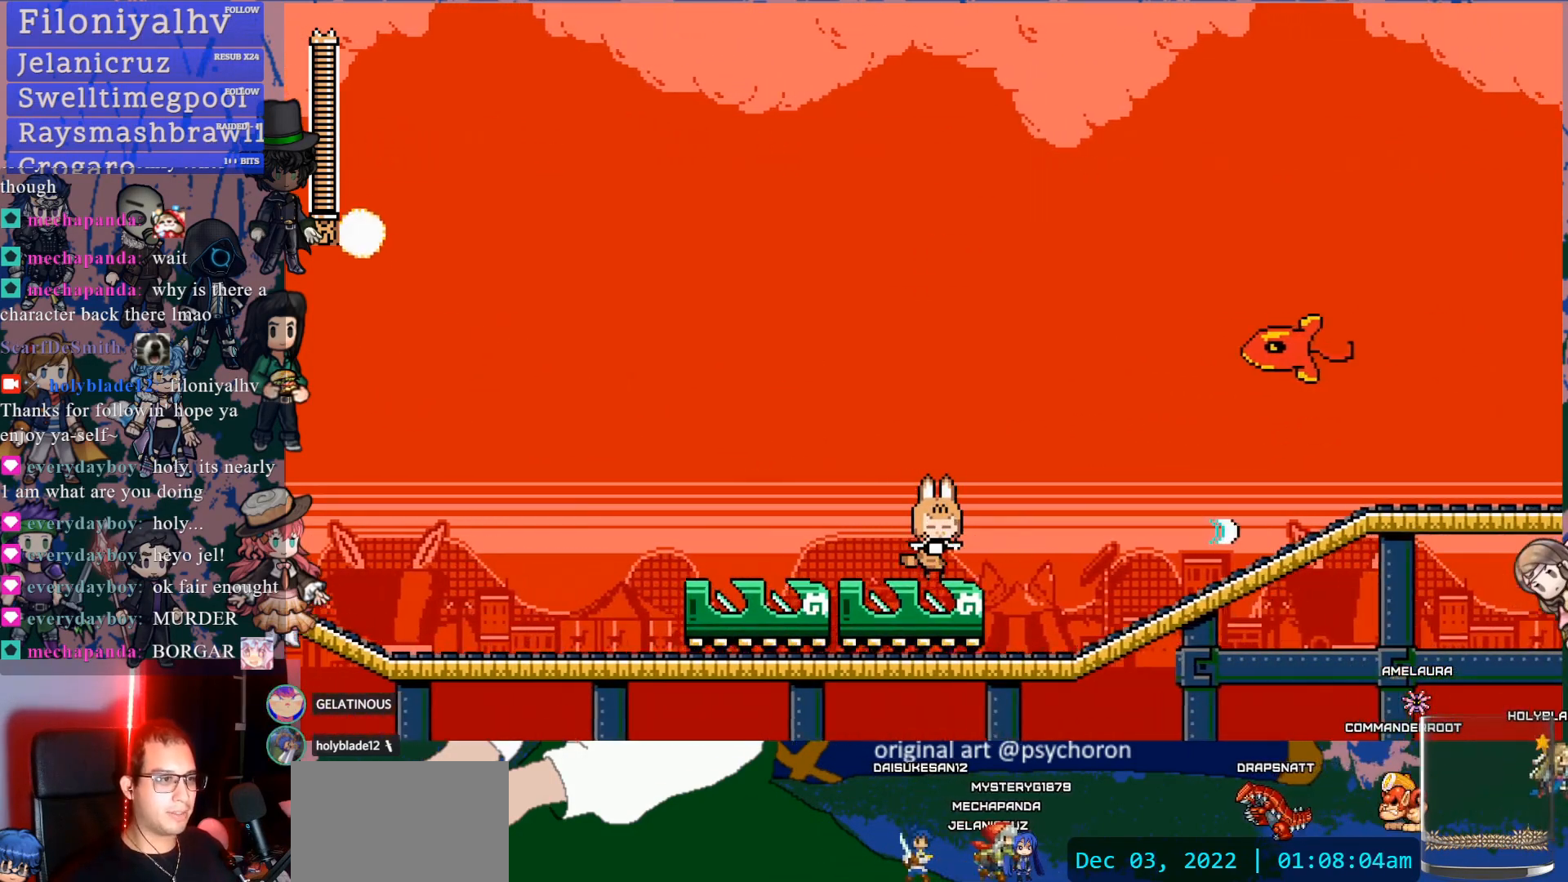
{"buttons": [], "left_stick": "center", "right_stick": "center", "events": [[400, "DPAD_RIGHT", "down"], [417, "DPAD_RIGHT", "up"]]}
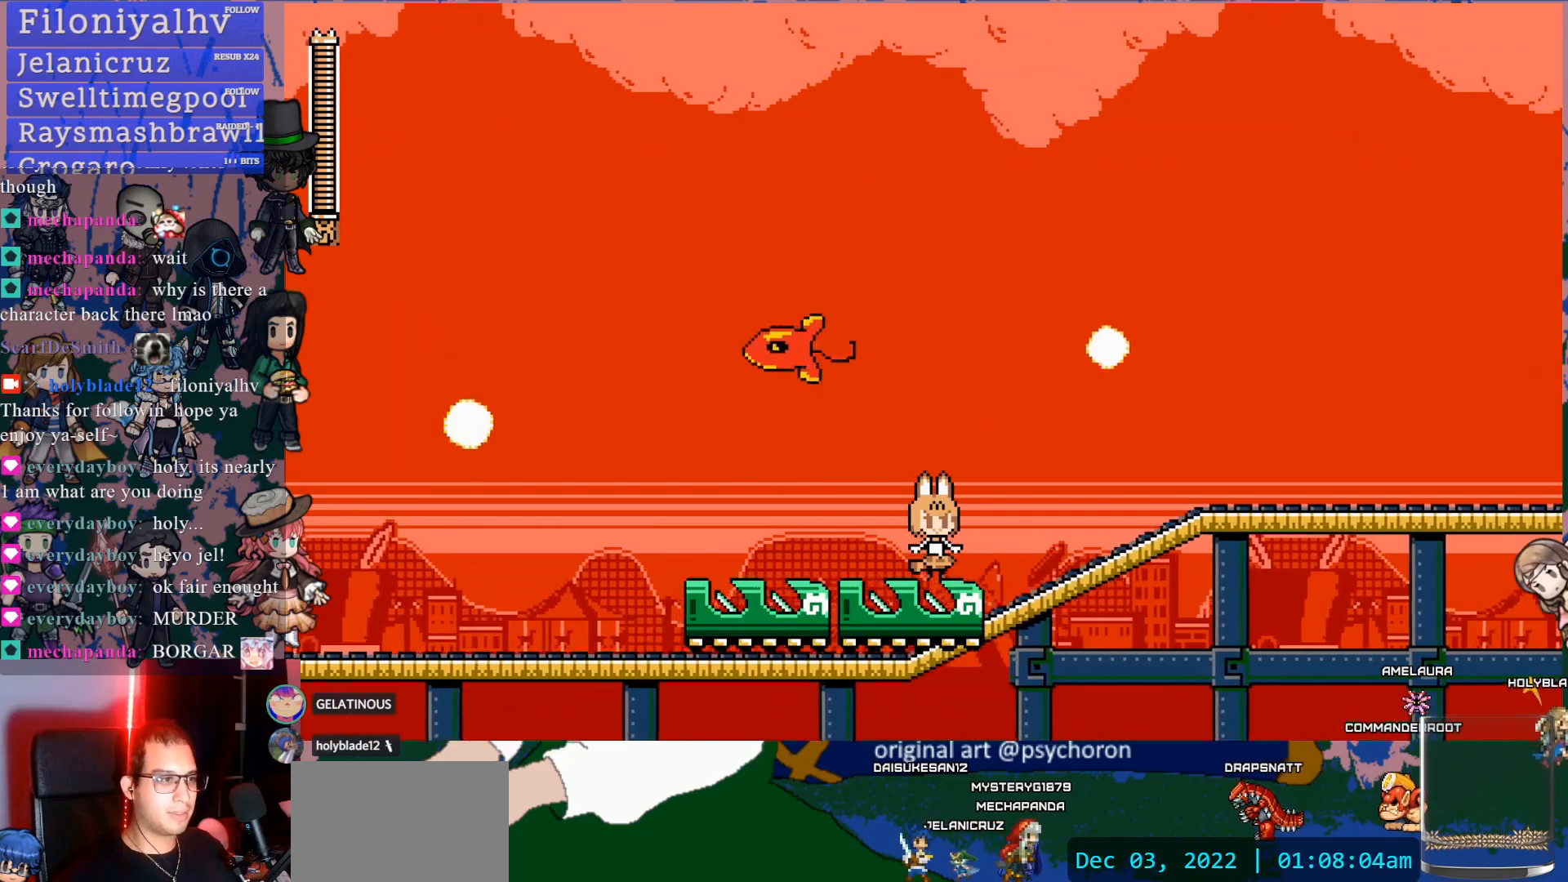
{"buttons": ["CROSS", "DPAD_RIGHT"], "left_stick": "center", "right_stick": "center", "events": [[33, "DPAD_LEFT", "down"], [217, "CROSS", "down"], [300, "DPAD_LEFT", "up"], [367, "DPAD_RIGHT", "down"]]}
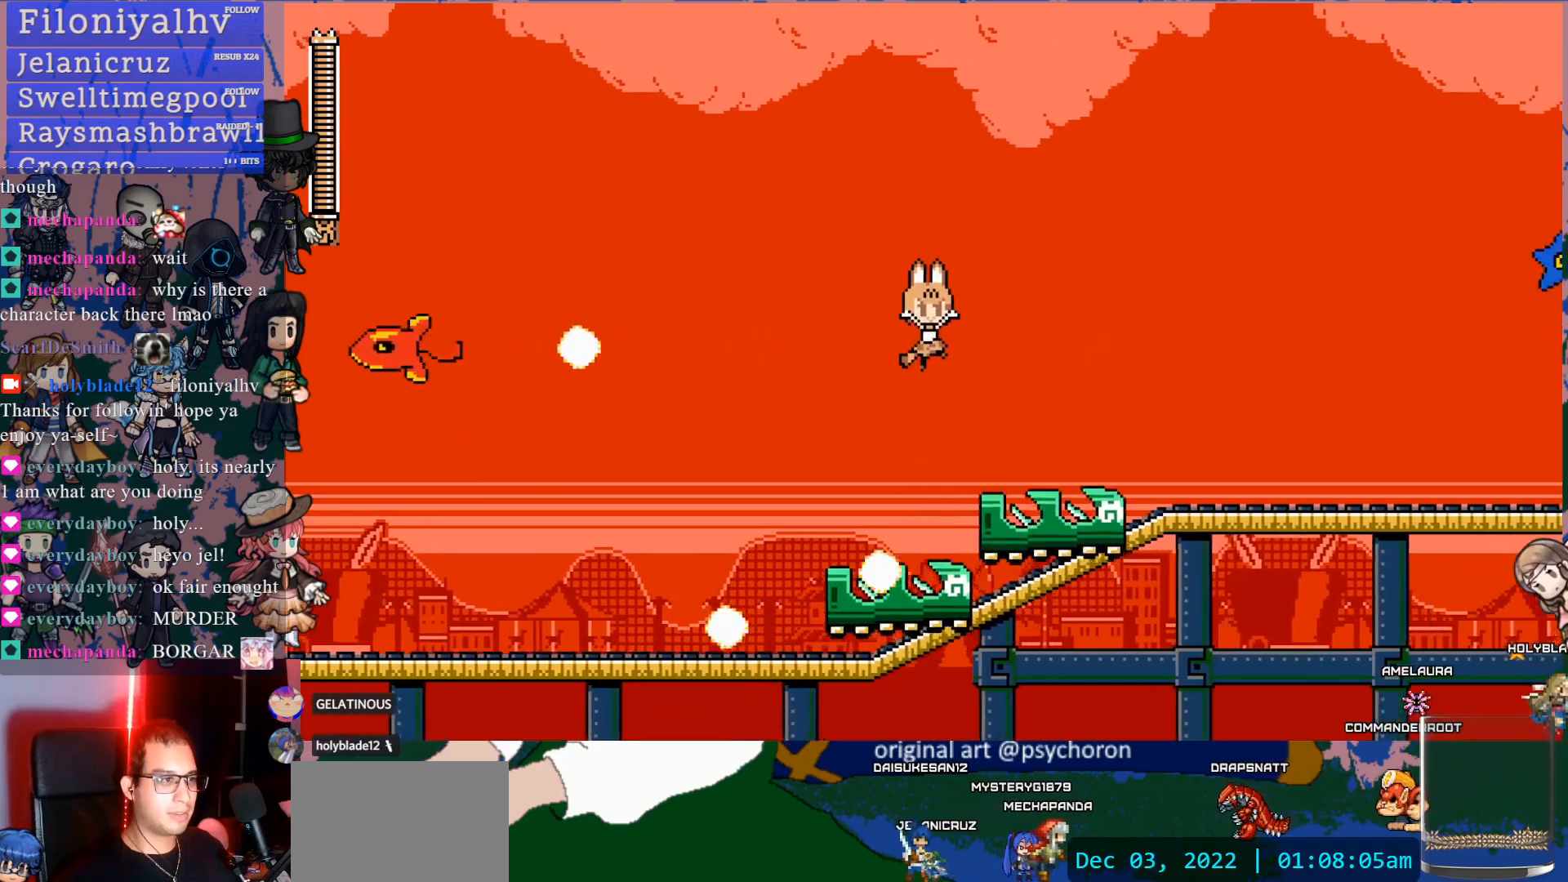
{"buttons": [], "left_stick": "center", "right_stick": "center", "events": [[133, "CROSS", "up"], [433, "DPAD_RIGHT", "up"]]}
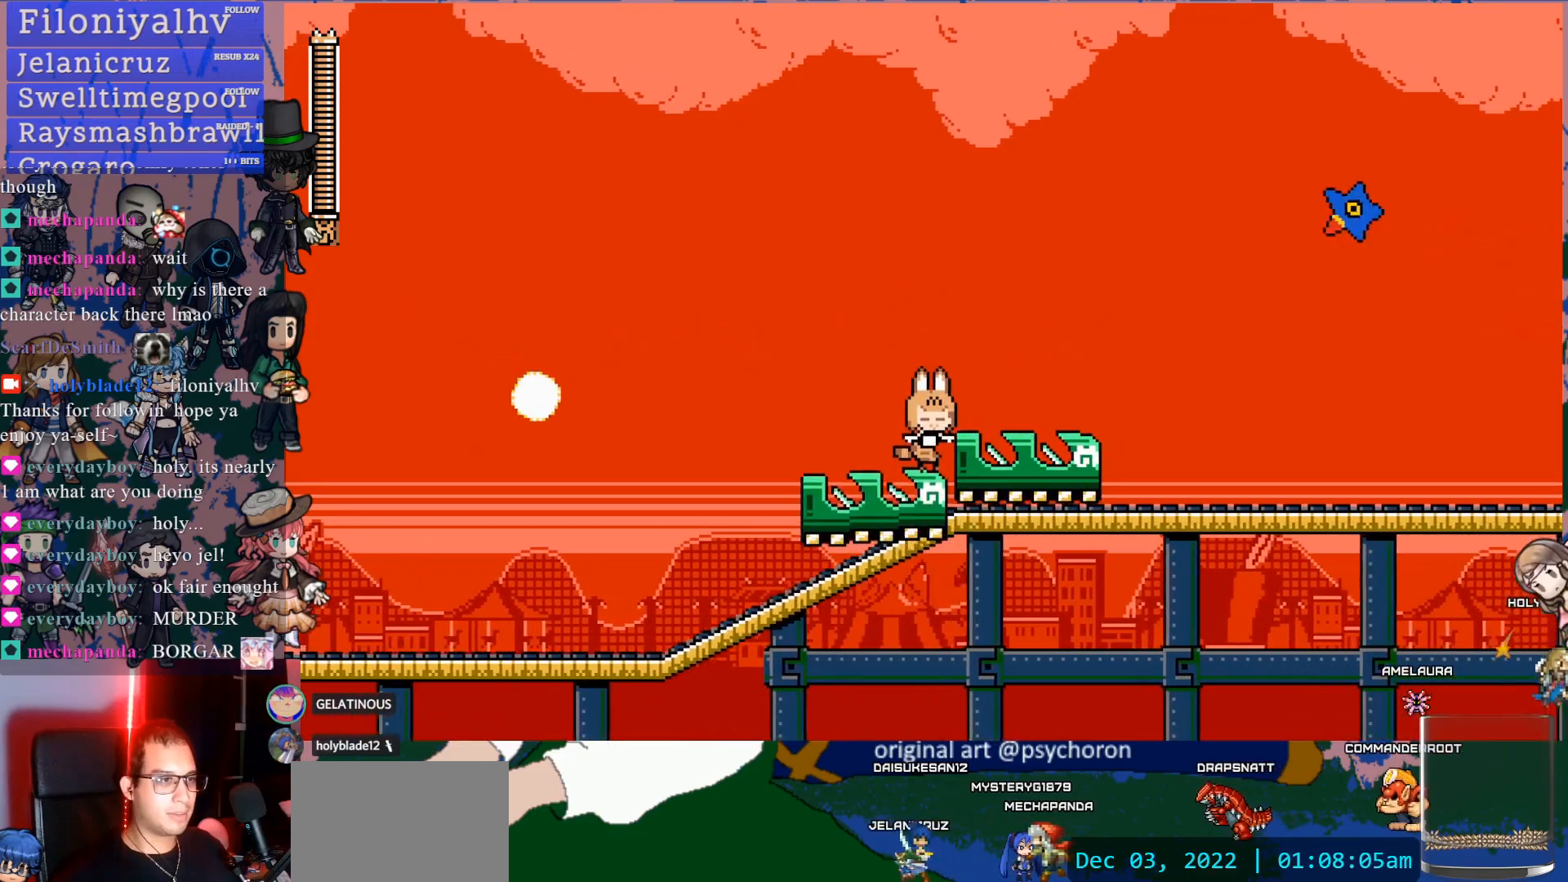
{"buttons": [], "left_stick": "center", "right_stick": "center", "events": [[283, "DPAD_RIGHT", "down"], [383, "DPAD_RIGHT", "up"]]}
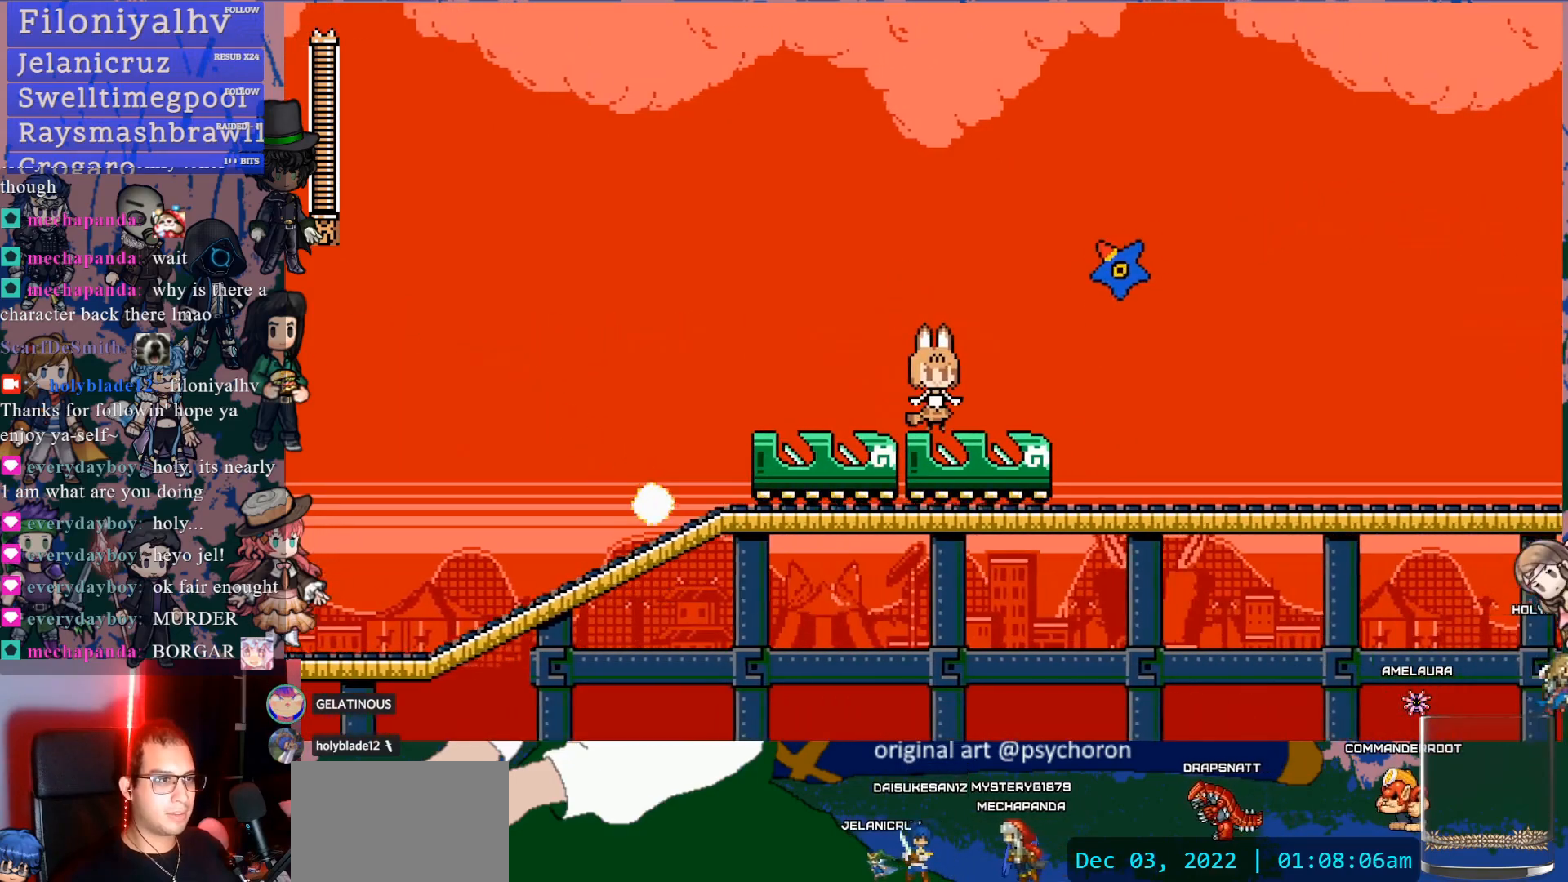
{"buttons": ["CROSS", "DPAD_RIGHT"], "left_stick": "center", "right_stick": "center", "events": [[217, "DPAD_RIGHT", "down"], [250, "CROSS", "down"]]}
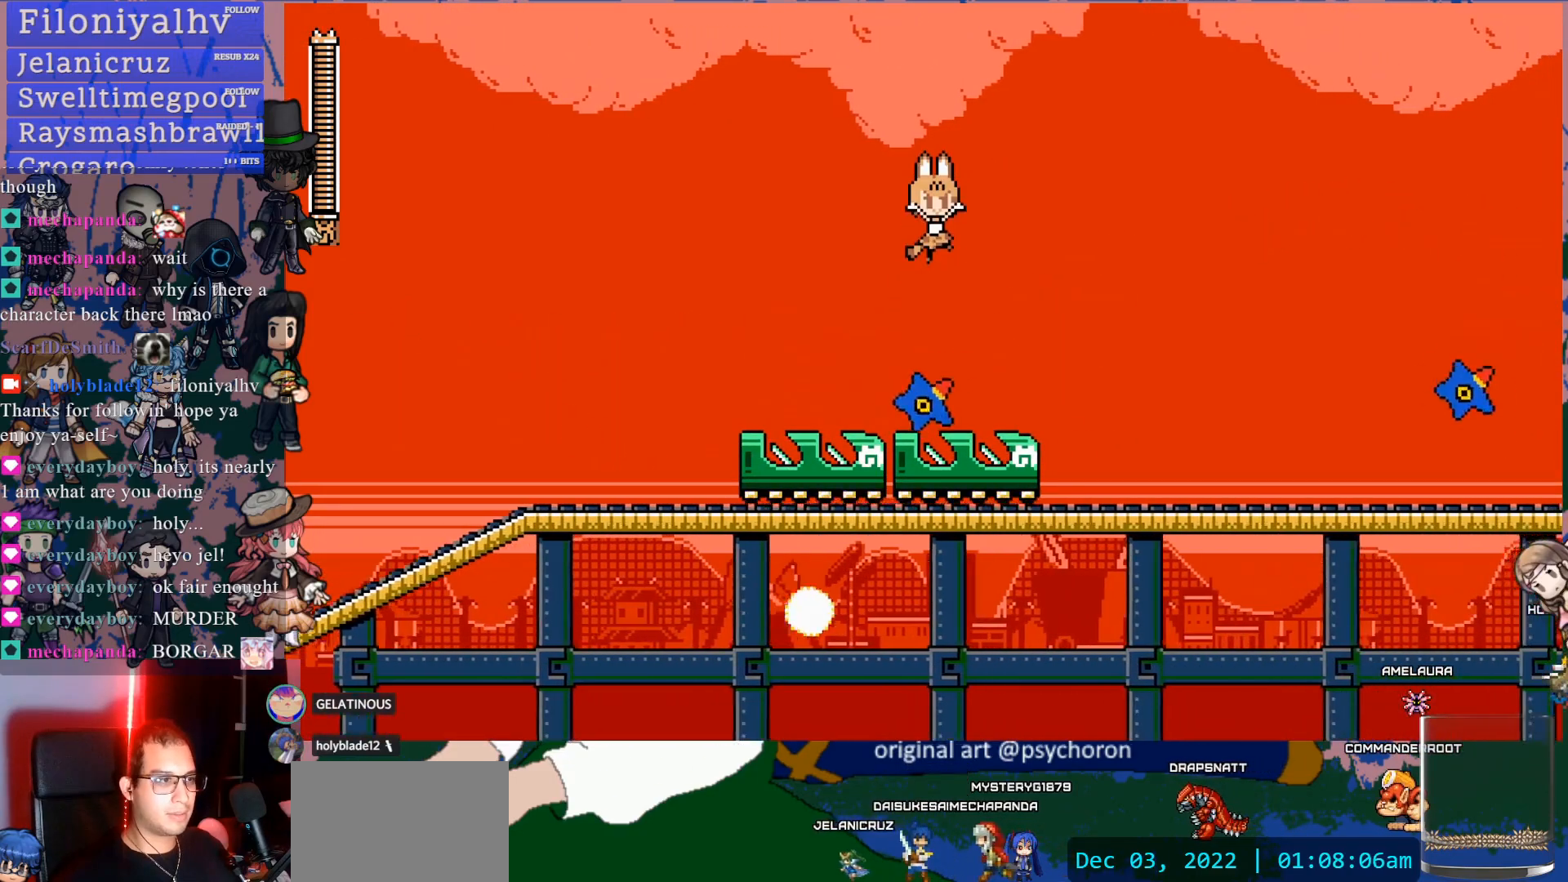
{"buttons": [], "left_stick": "center", "right_stick": "center", "events": [[150, "CROSS", "up"], [300, "DPAD_RIGHT", "up"], [333, "SQUARE", "down"], [467, "SQUARE", "up"]]}
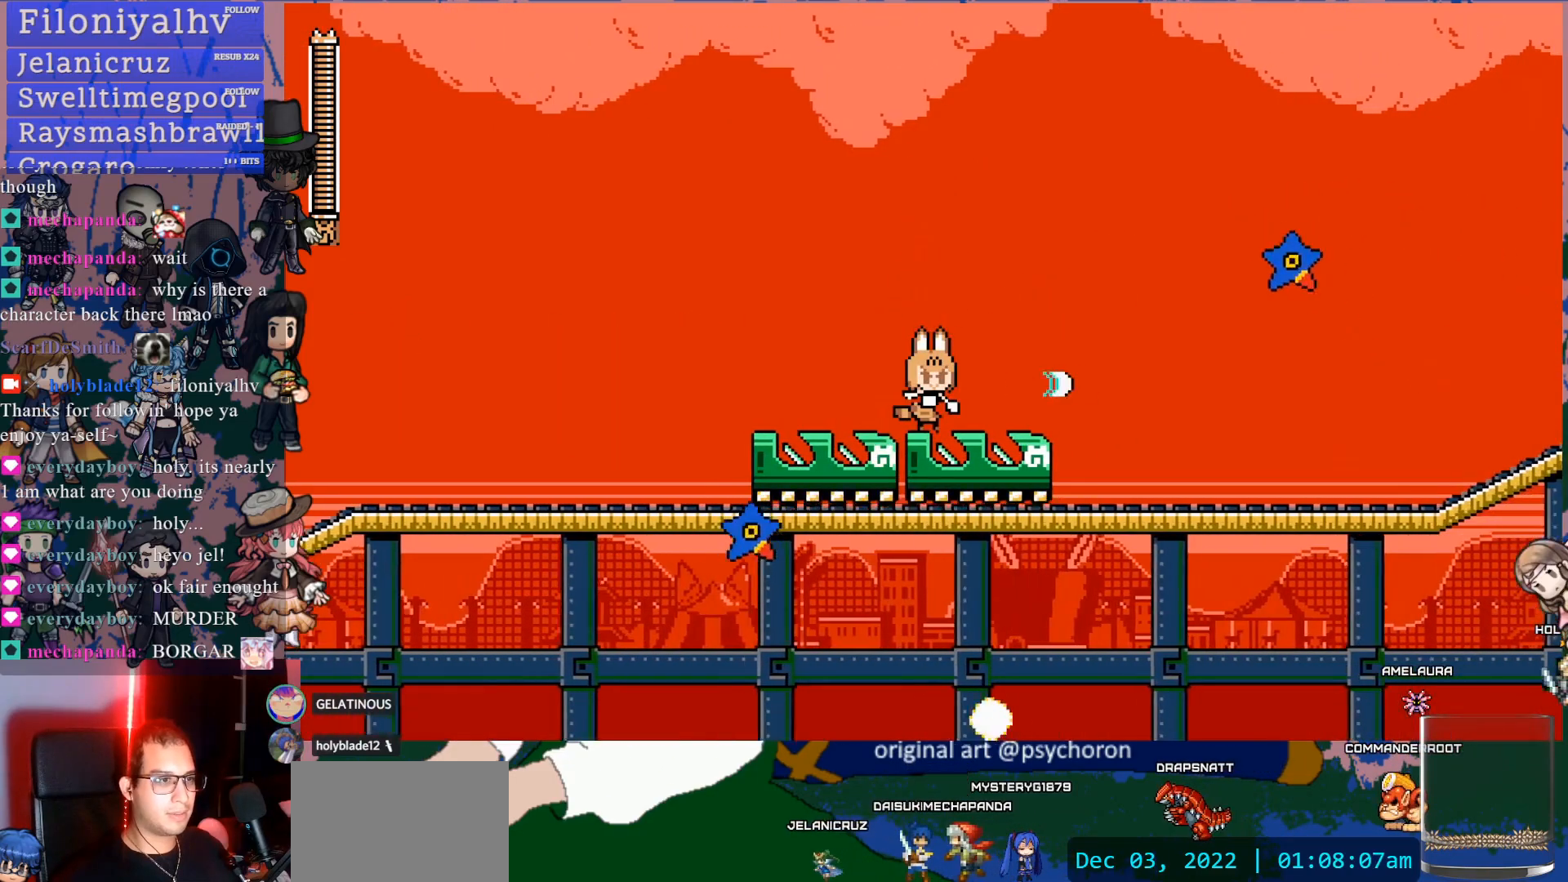
{"buttons": [], "left_stick": "center", "right_stick": "center", "events": [[350, "DPAD_RIGHT", "down"], [433, "DPAD_RIGHT", "up"]]}
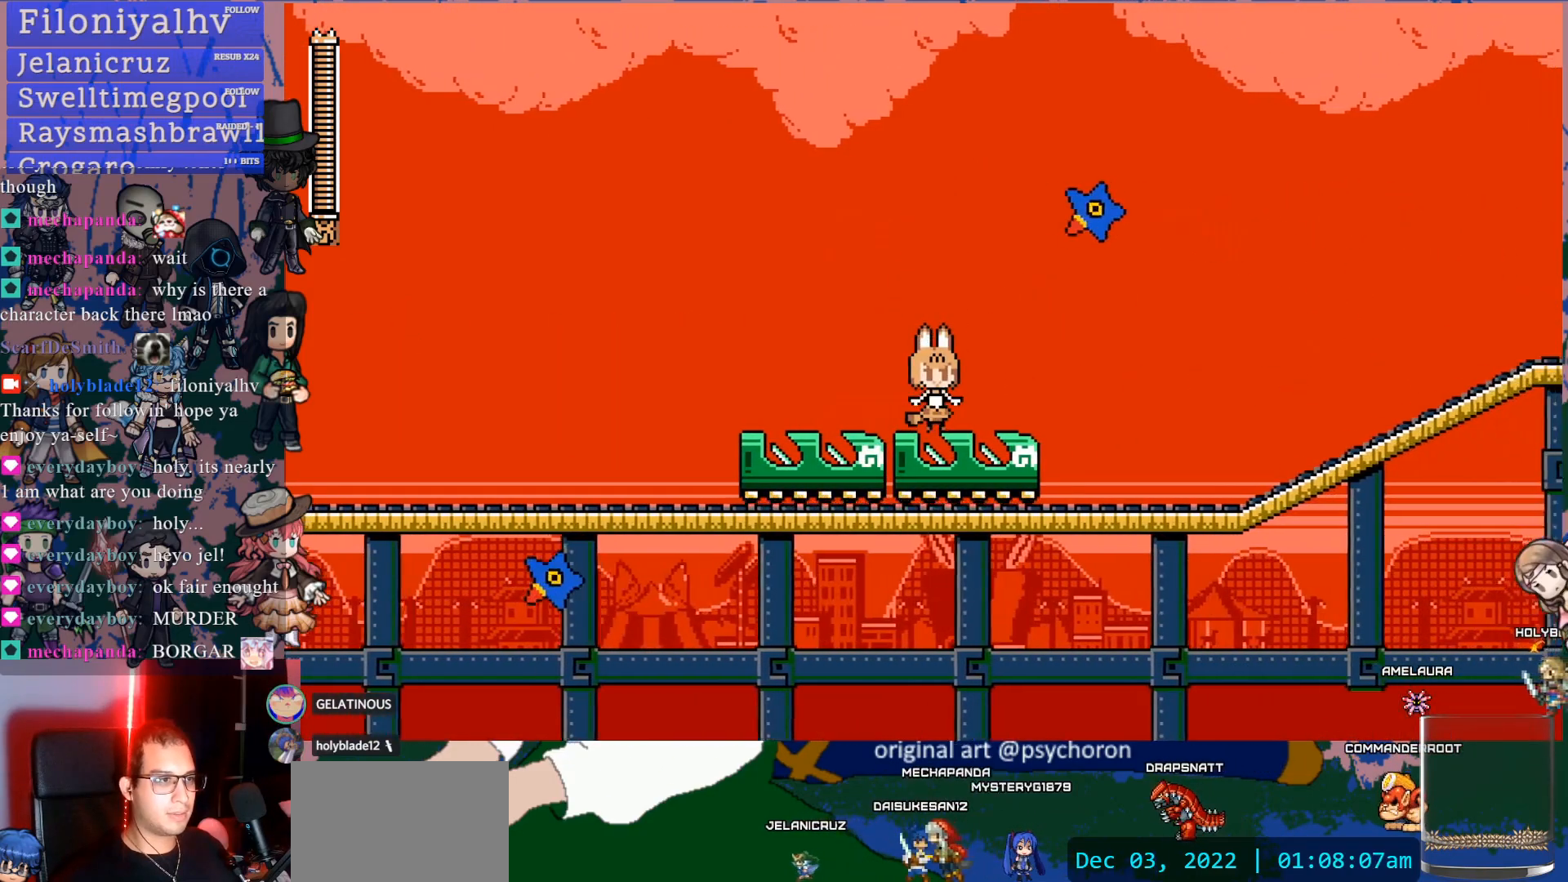
{"buttons": [], "left_stick": "center", "right_stick": "center", "events": [[183, "DPAD_RIGHT", "down"], [300, "DPAD_RIGHT", "up"]]}
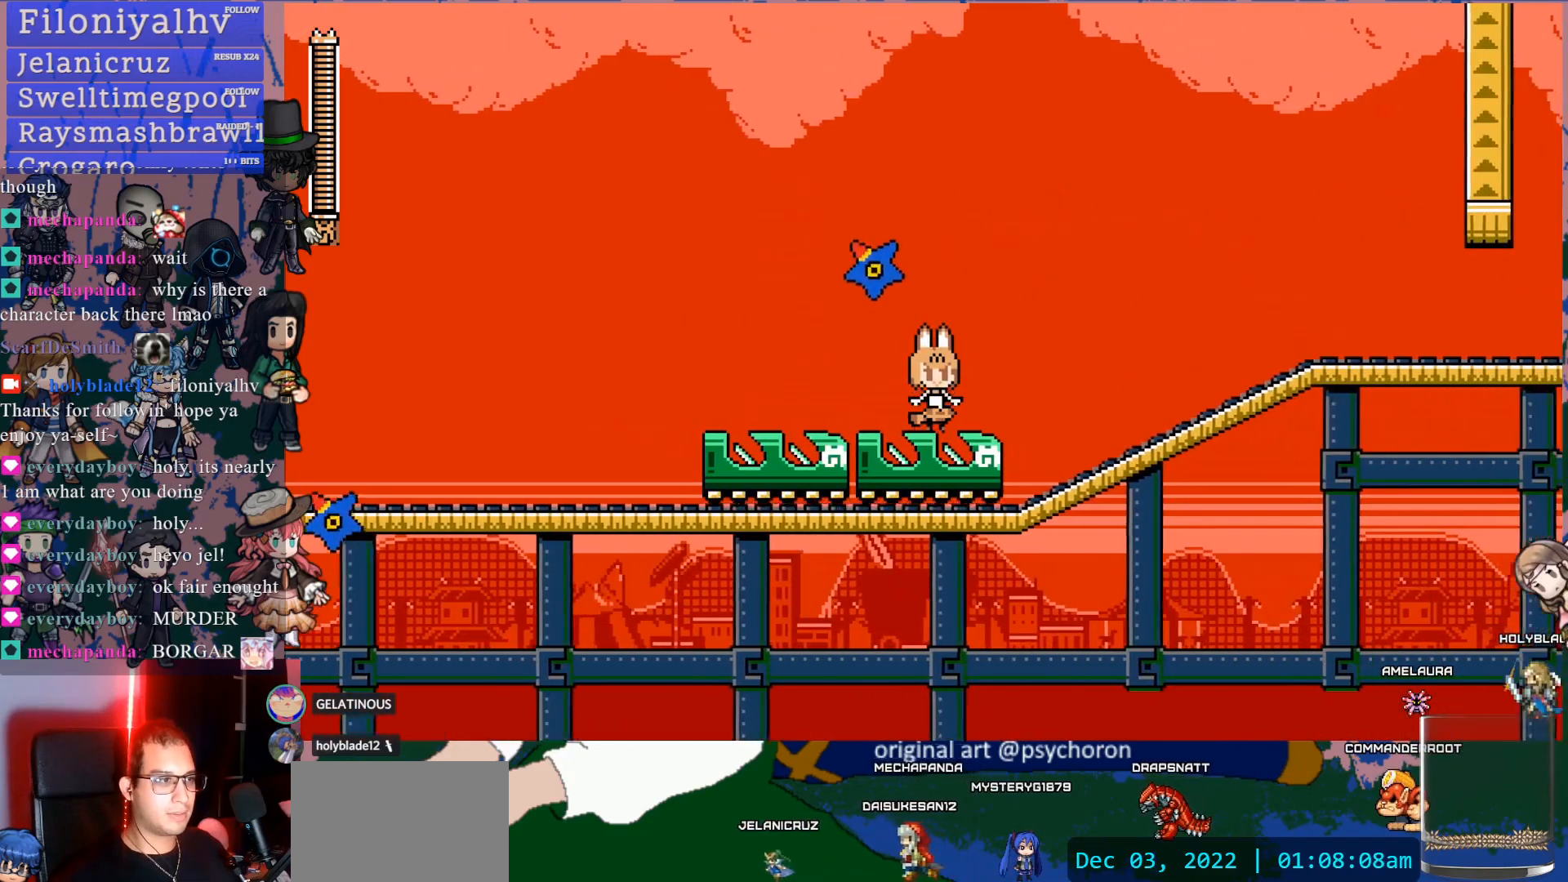
{"buttons": [], "left_stick": "center", "right_stick": "center", "events": []}
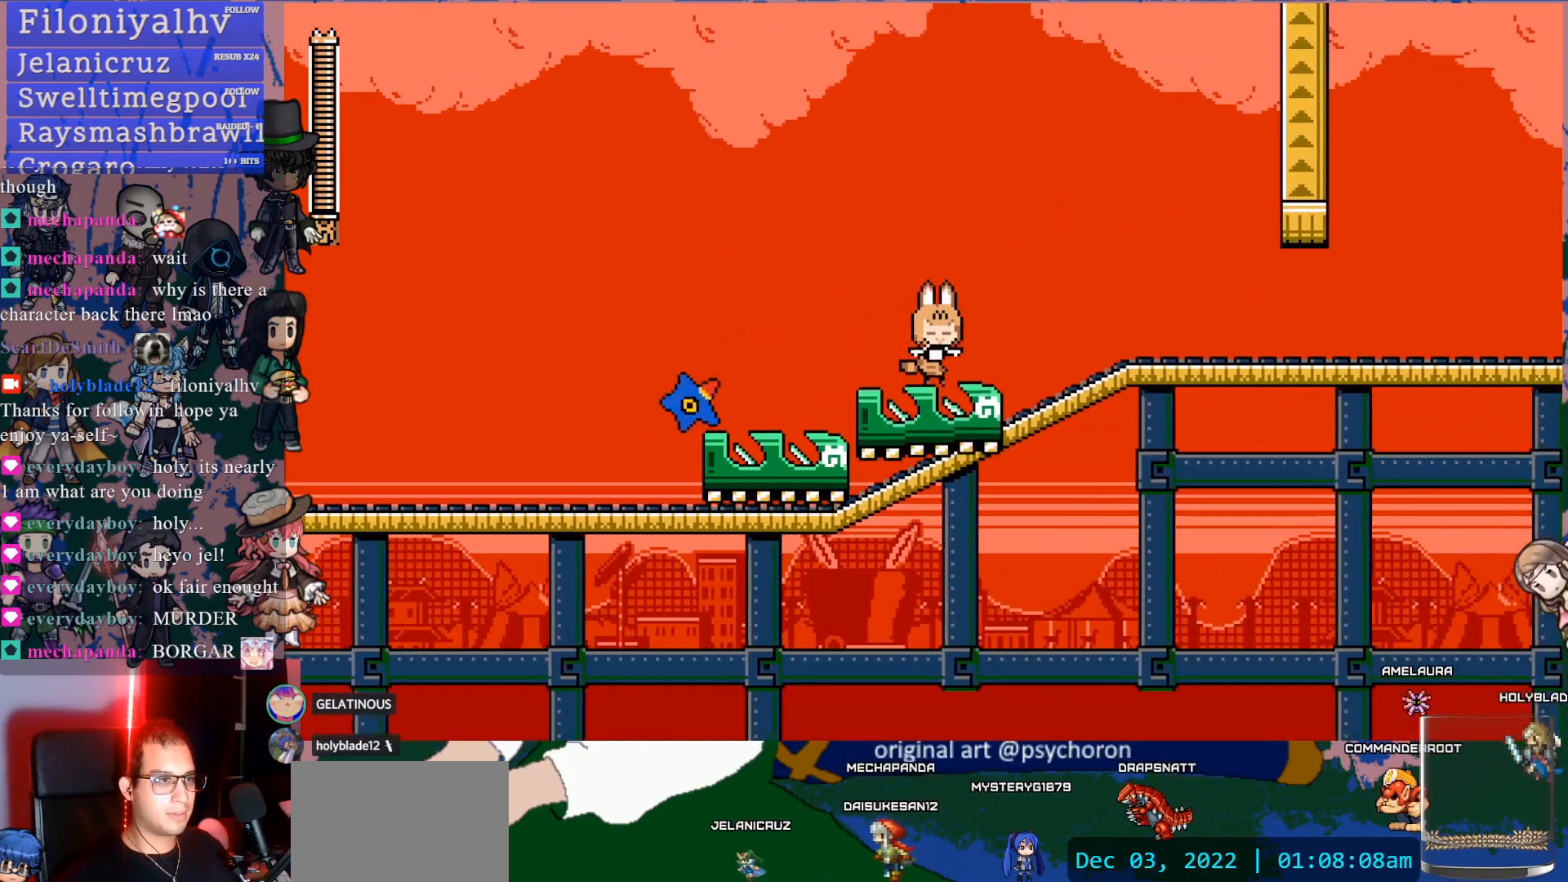
{"buttons": ["DPAD_LEFT"], "left_stick": "center", "right_stick": "center", "events": [[500, "DPAD_LEFT", "down"]]}
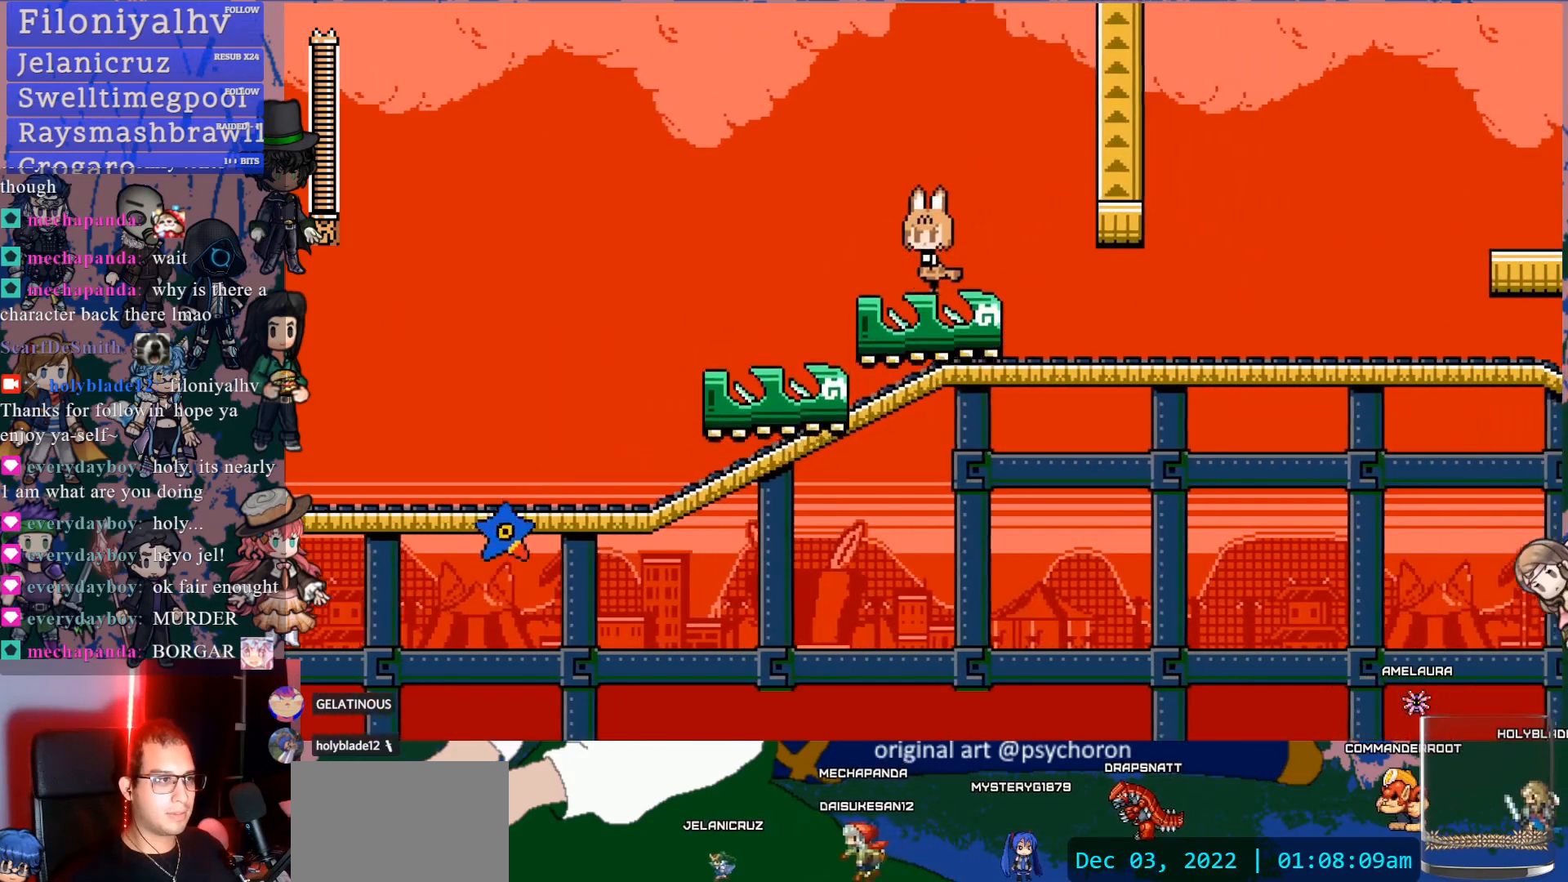
{"buttons": [], "left_stick": "center", "right_stick": "center", "events": [[150, "DPAD_LEFT", "up"], [283, "DPAD_RIGHT", "down"], [333, "DPAD_RIGHT", "up"]]}
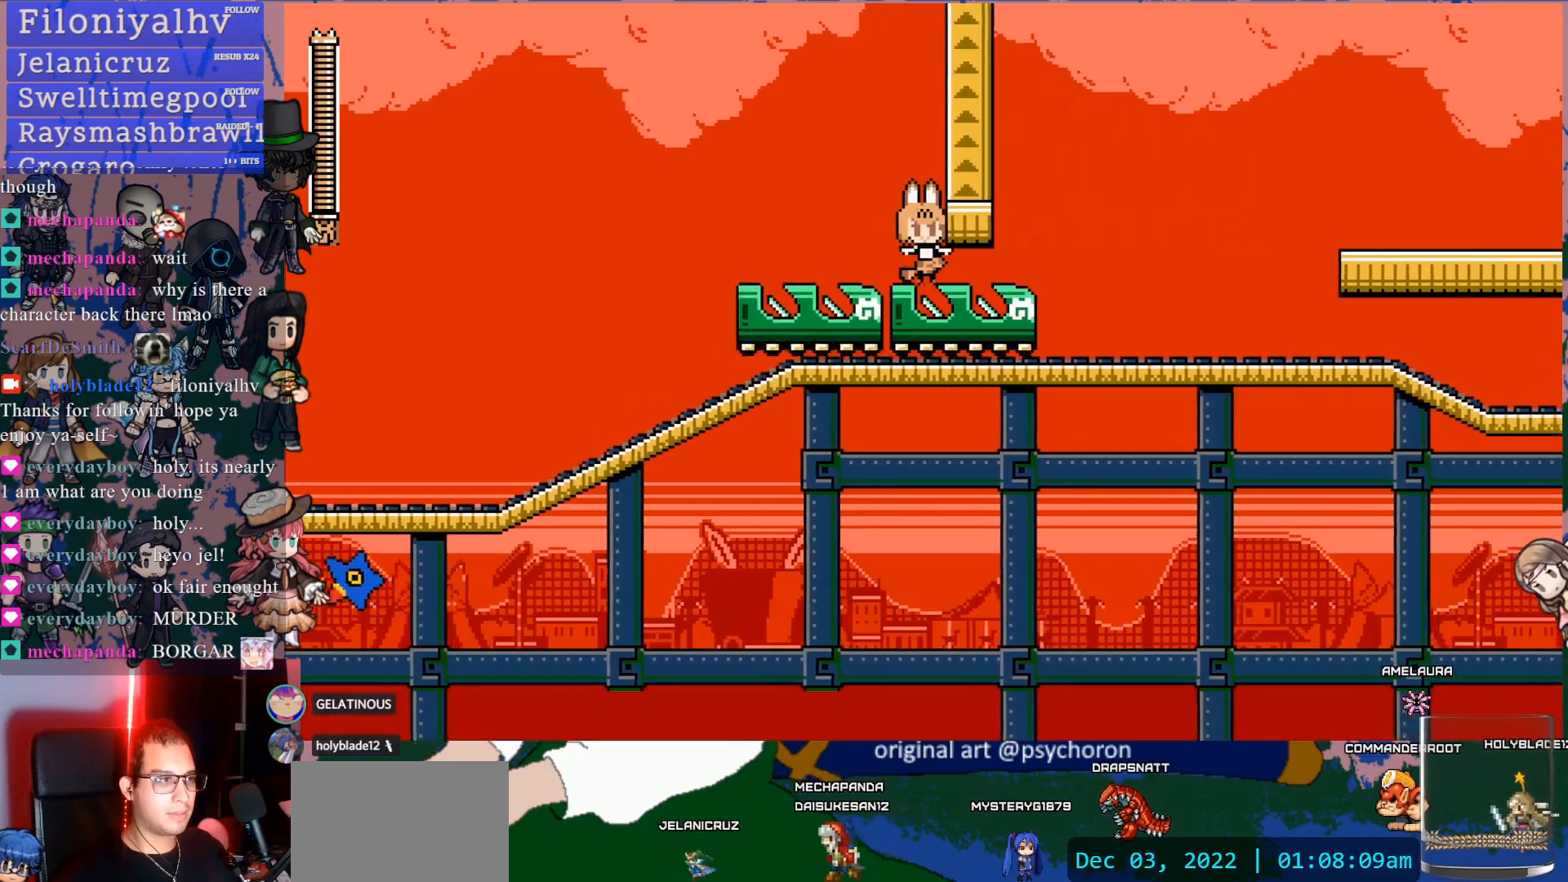
{"buttons": ["CROSS", "DPAD_LEFT"], "left_stick": "center", "right_stick": "center", "events": [[67, "DPAD_DOWN", "down"], [67, "DPAD_RIGHT", "down"], [133, "CROSS", "down"], [250, "CROSS", "up"], [300, "DPAD_RIGHT", "up"], [317, "DPAD_DOWN", "up"], [317, "DPAD_LEFT", "down"], [333, "CROSS", "down"]]}
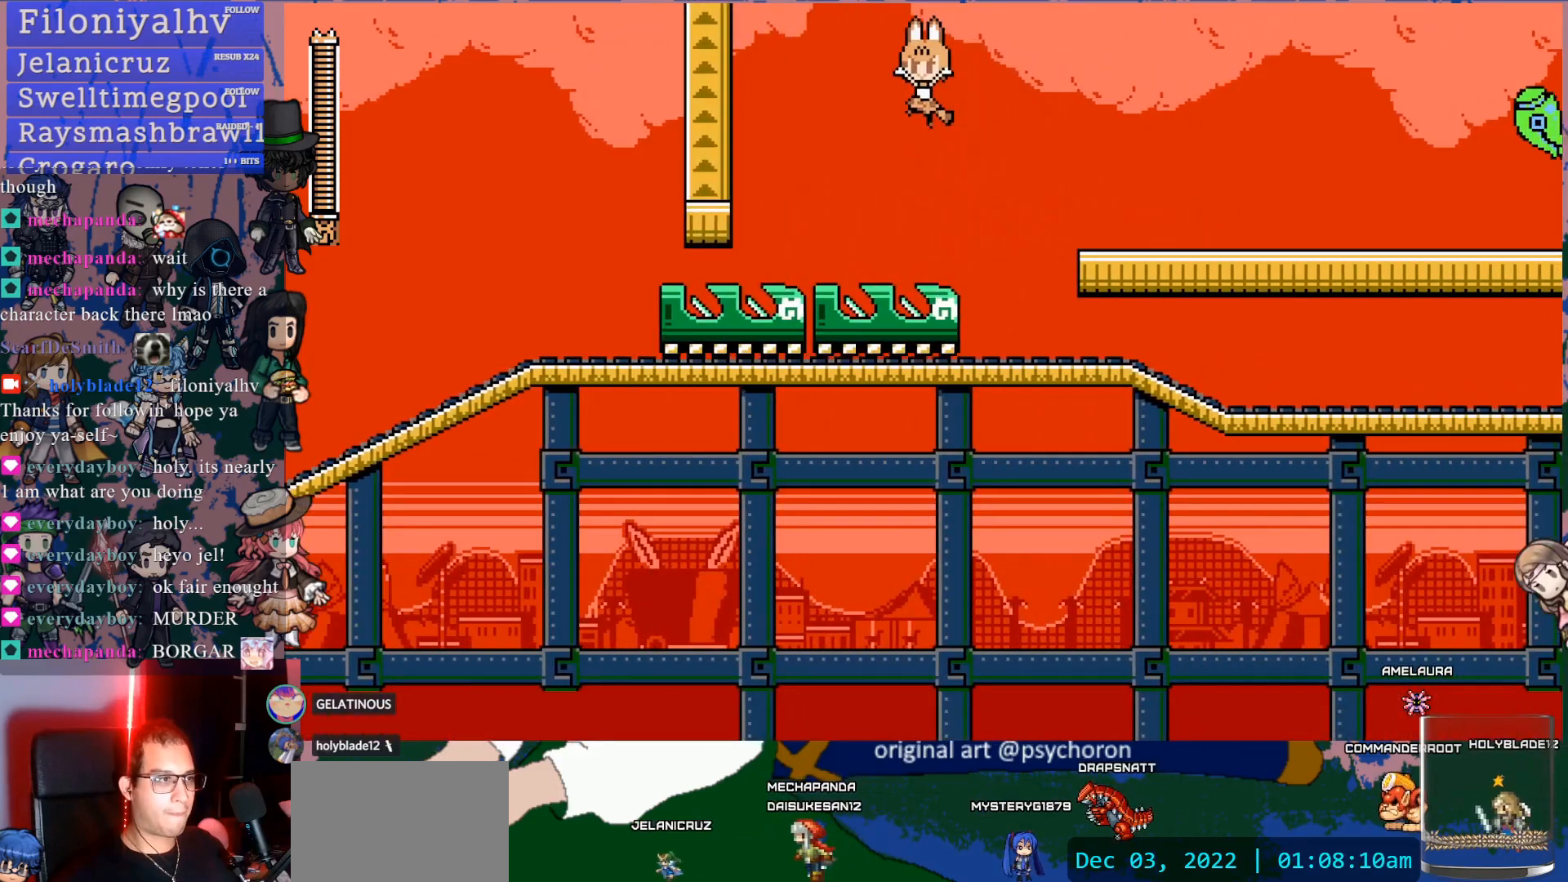
{"buttons": ["CROSS", "DPAD_RIGHT"], "left_stick": "center", "right_stick": "center", "events": [[17, "DPAD_LEFT", "up"], [33, "CROSS", "up"], [100, "DPAD_RIGHT", "down"], [200, "DPAD_RIGHT", "up"], [333, "DPAD_RIGHT", "down"], [450, "CROSS", "down"]]}
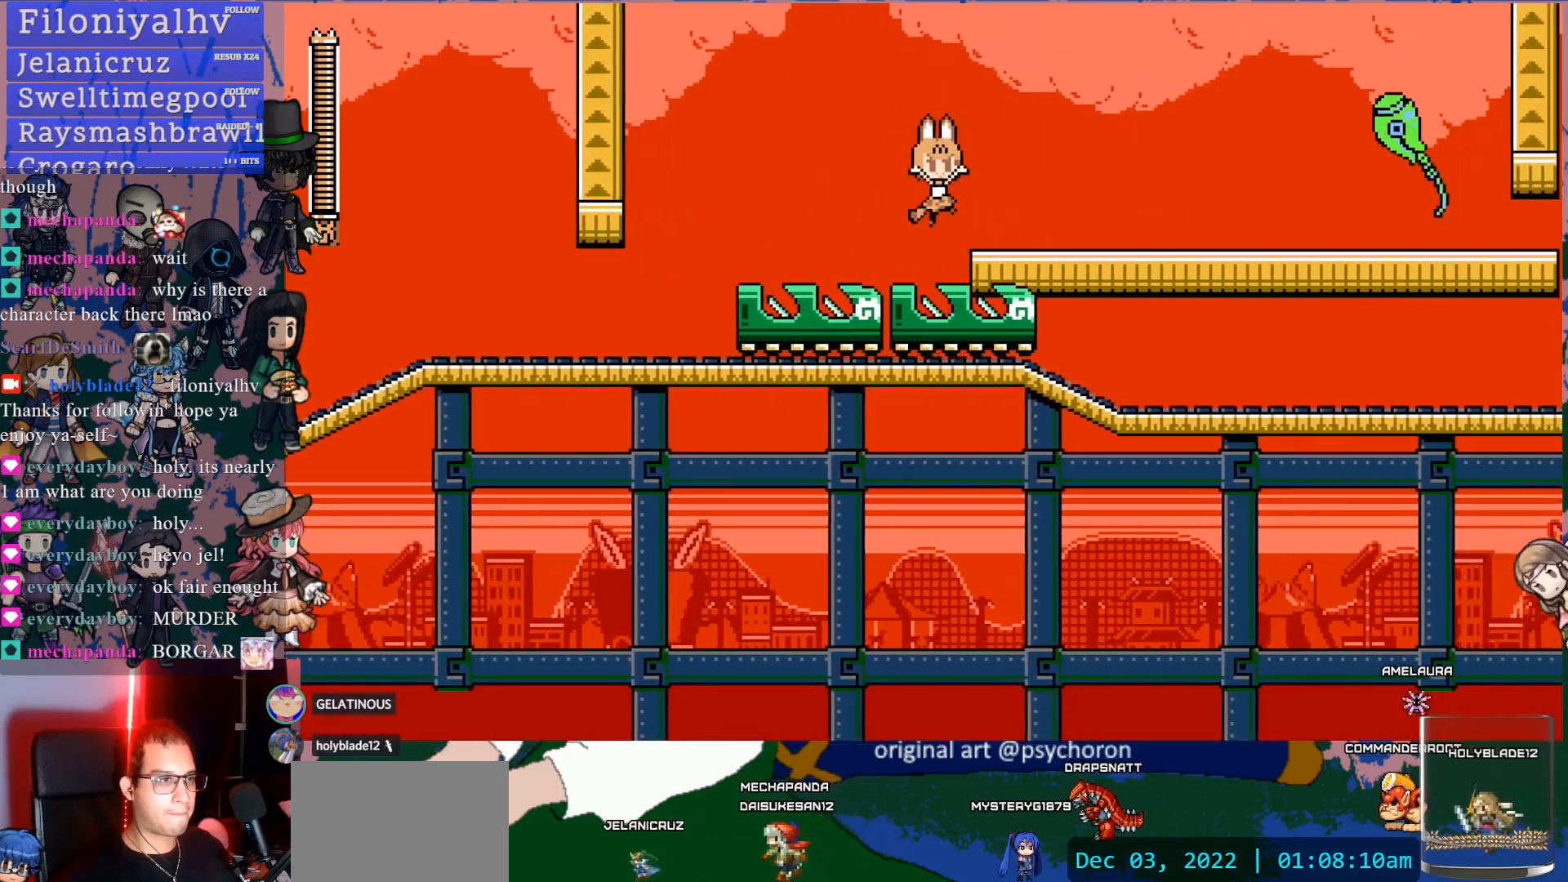
{"buttons": ["CROSS", "DPAD_RIGHT"], "left_stick": "center", "right_stick": "center", "events": [[50, "SQUARE", "down"], [100, "CROSS", "up"], [200, "SQUARE", "up"], [267, "SQUARE", "down"], [350, "SQUARE", "up"], [433, "SQUARE", "down"], [483, "SQUARE", "up"], [500, "CROSS", "down"]]}
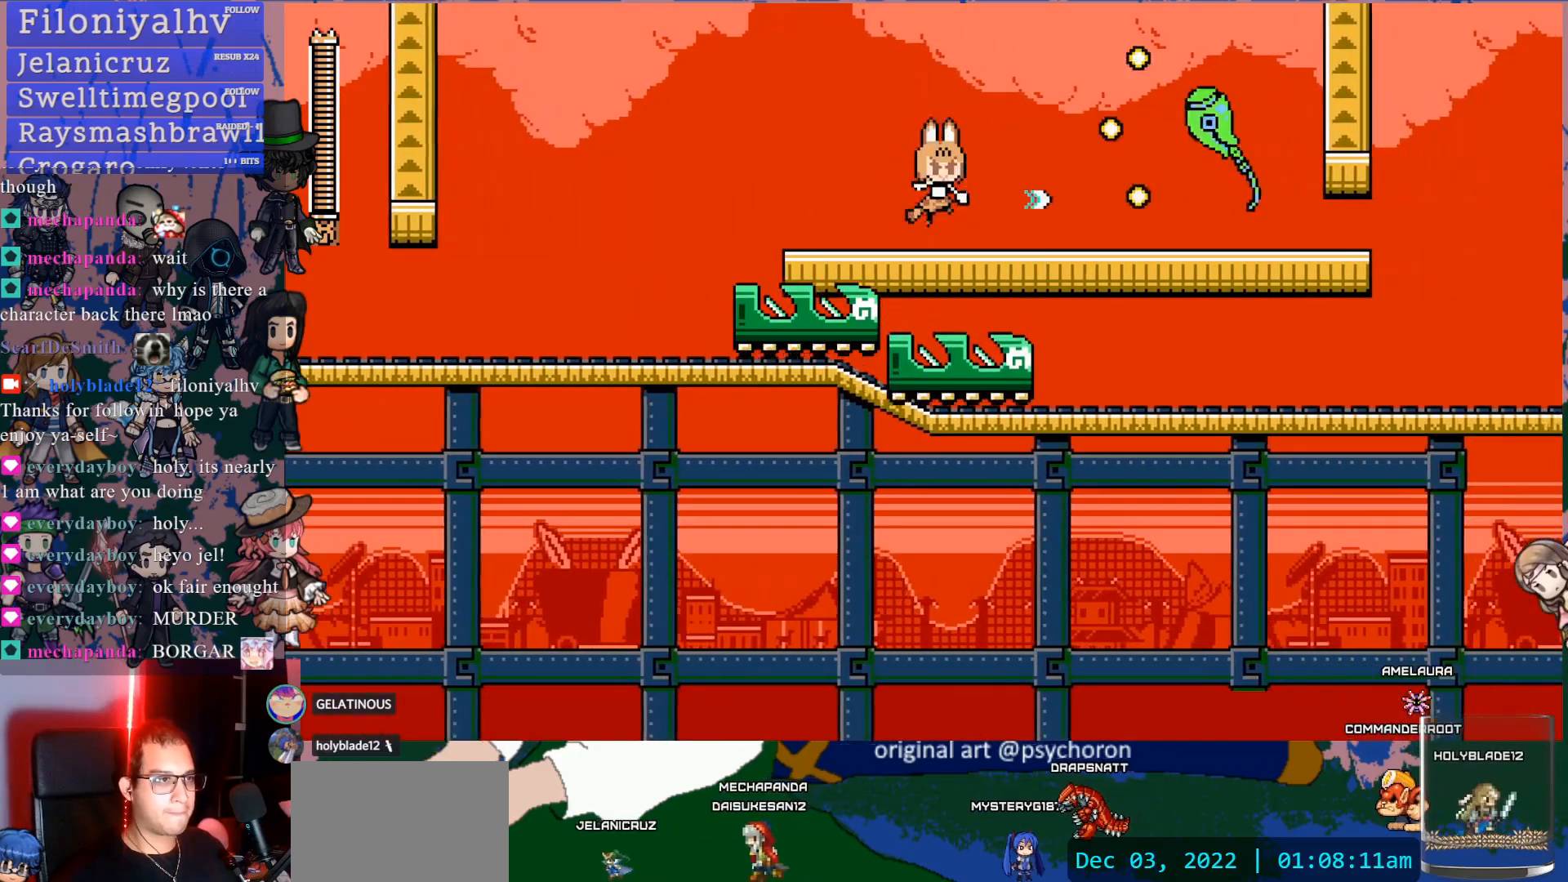
{"buttons": ["DPAD_RIGHT"], "left_stick": "center", "right_stick": "center", "events": [[50, "SQUARE", "down"], [83, "CROSS", "up"], [133, "SQUARE", "up"], [183, "SQUARE", "down"], [283, "SQUARE", "up"]]}
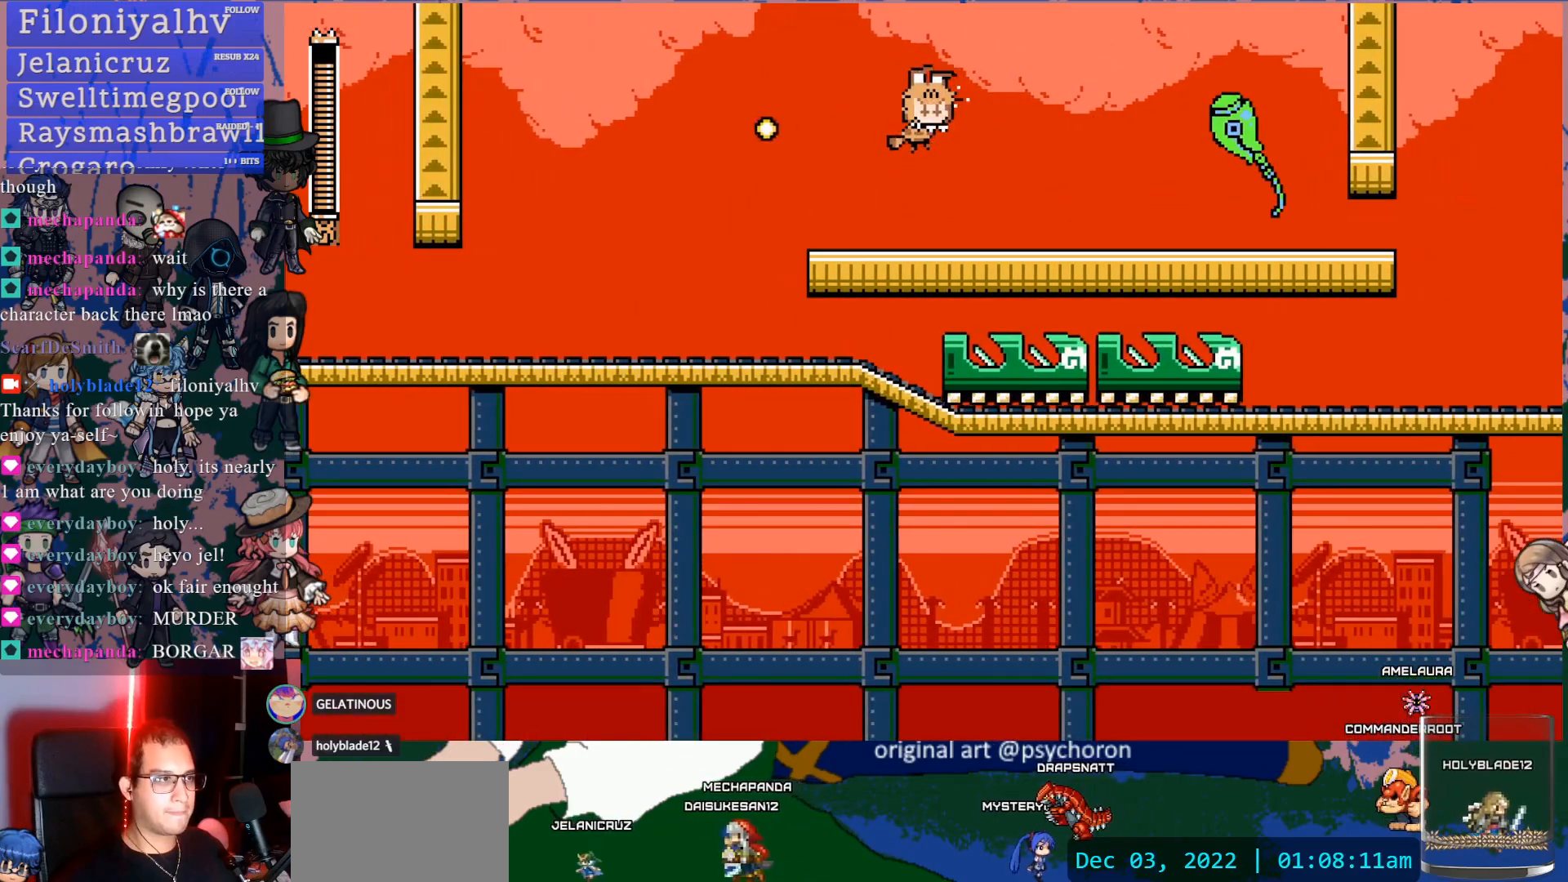
{"buttons": ["CROSS", "DPAD_DOWN", "DPAD_RIGHT"], "left_stick": "center", "right_stick": "center", "events": [[50, "SQUARE", "down"], [117, "SQUARE", "up"], [183, "SQUARE", "down"], [300, "SQUARE", "up"], [450, "DPAD_DOWN", "down"], [500, "CROSS", "down"]]}
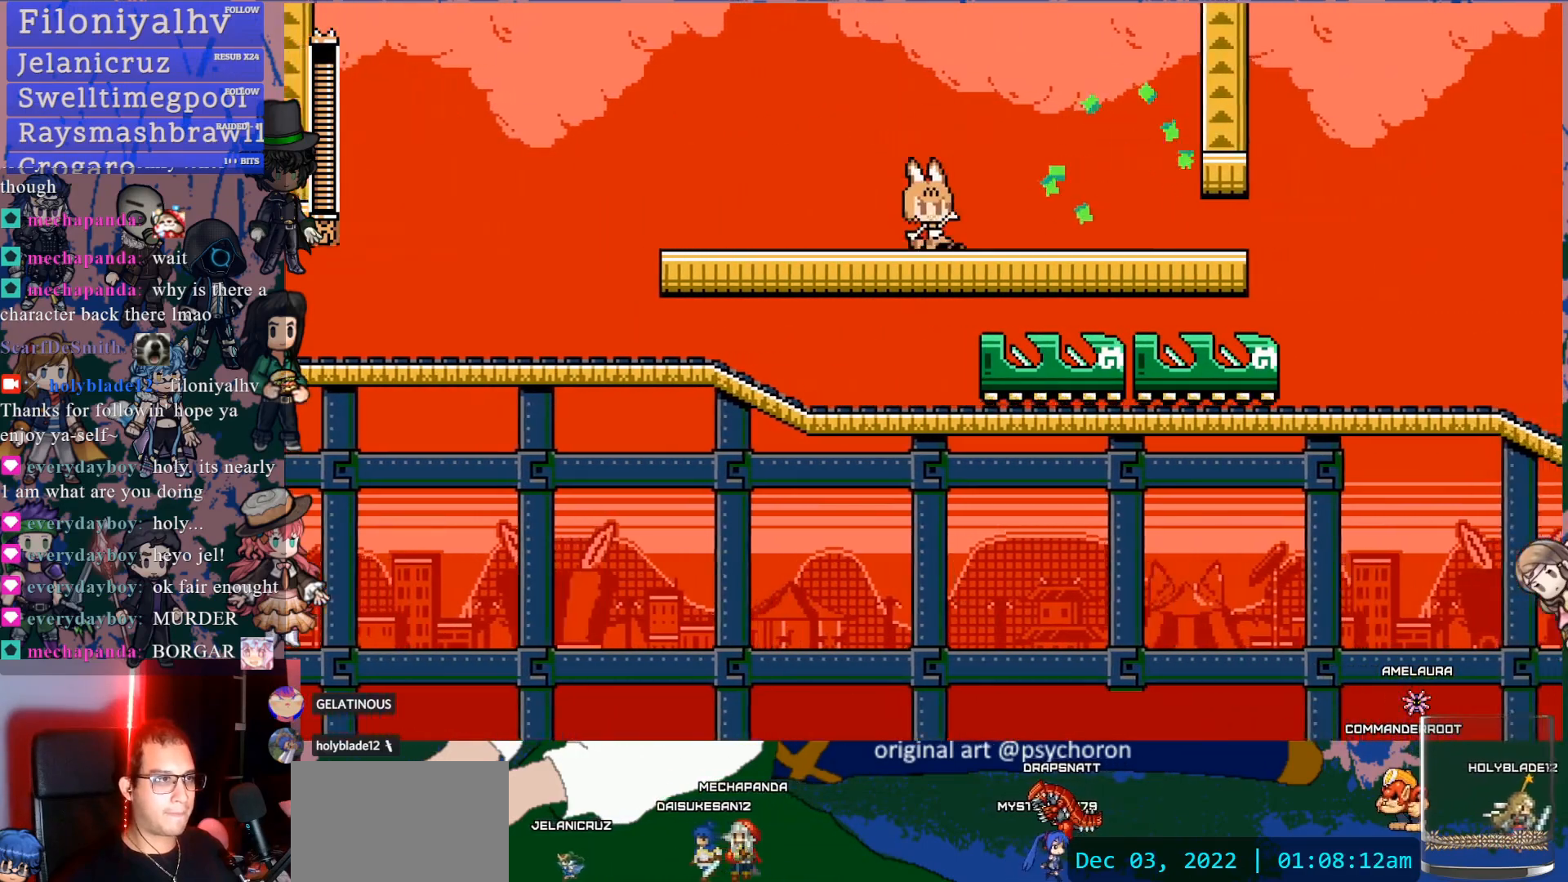
{"buttons": ["DPAD_DOWN", "DPAD_RIGHT"], "left_stick": "center", "right_stick": "center", "events": [[383, "CROSS", "up"]]}
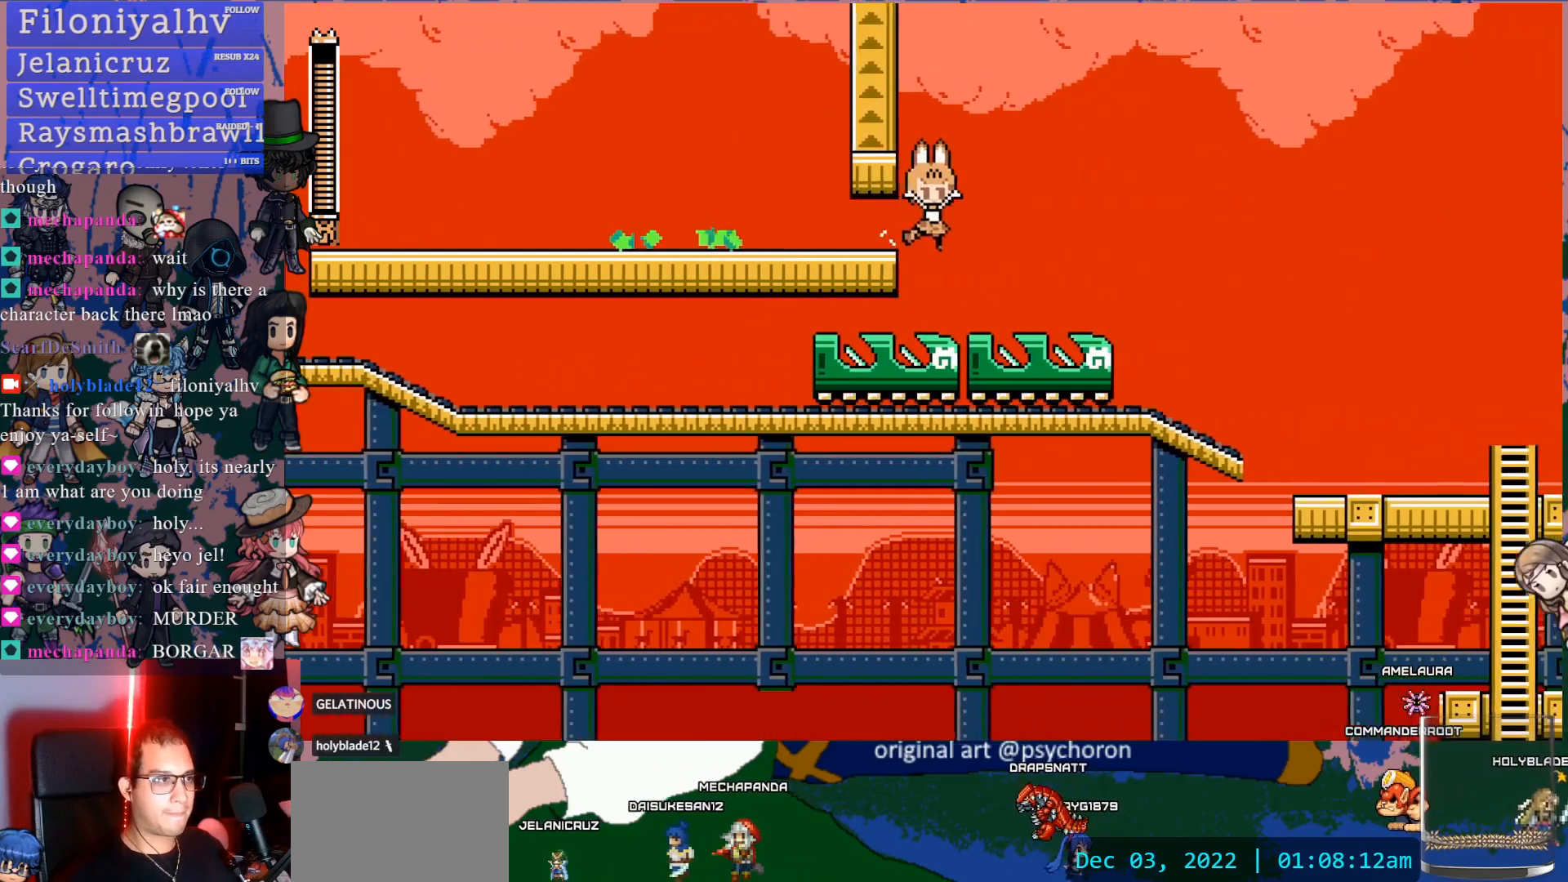
{"buttons": [], "left_stick": "center", "right_stick": "center", "events": [[133, "DPAD_DOWN", "up"], [183, "DPAD_RIGHT", "up"], [250, "DPAD_RIGHT", "down"], [450, "DPAD_RIGHT", "up"]]}
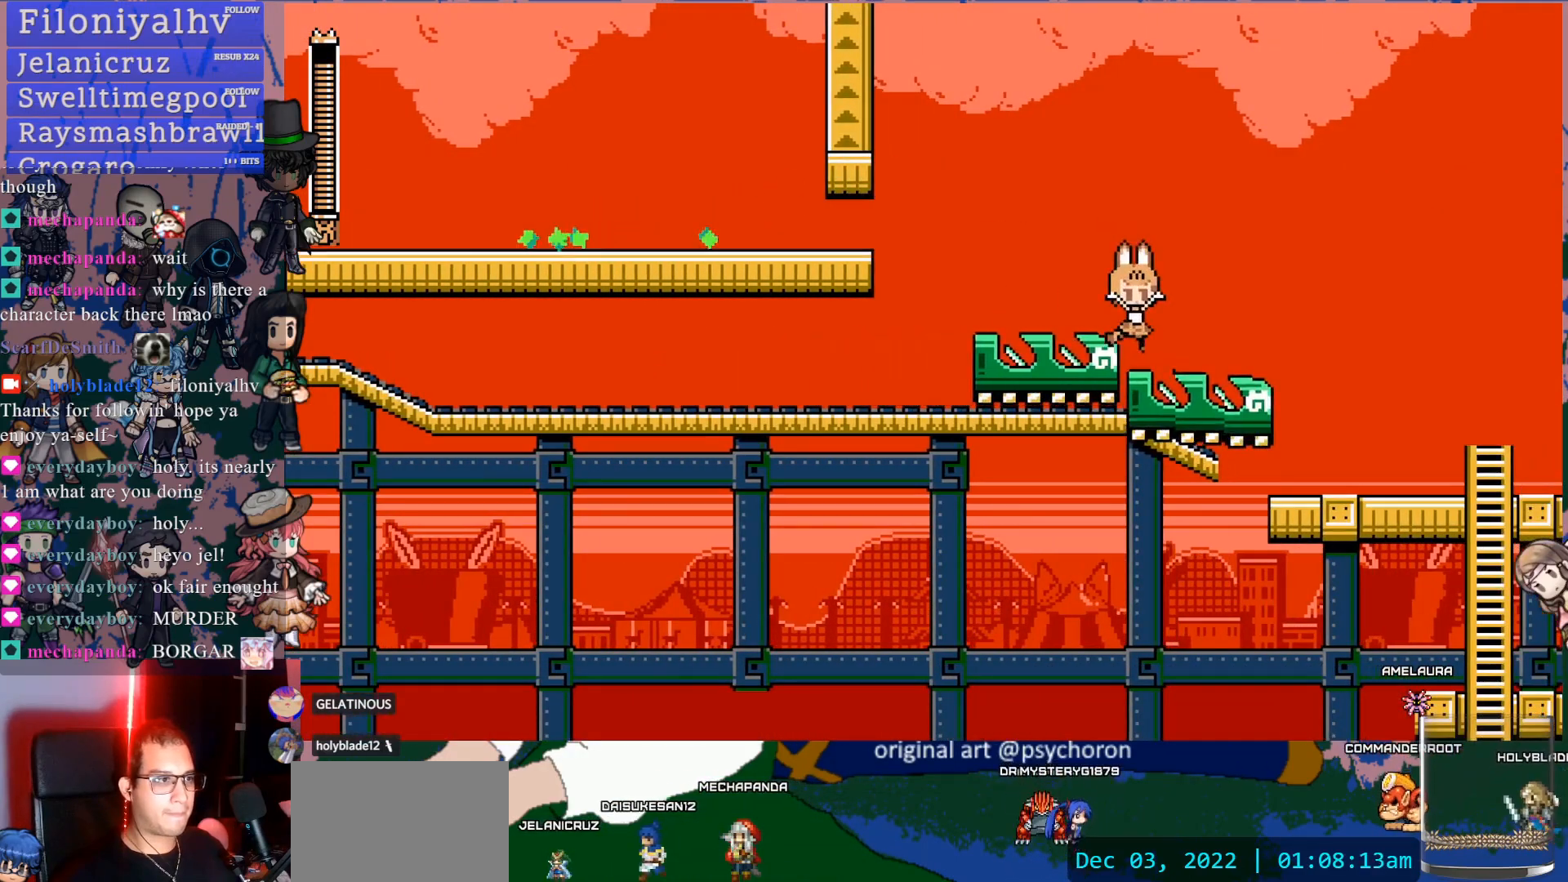
{"buttons": ["DPAD_RIGHT"], "left_stick": "center", "right_stick": "center", "events": [[83, "DPAD_RIGHT", "down"], [233, "CROSS", "down"], [450, "CROSS", "up"]]}
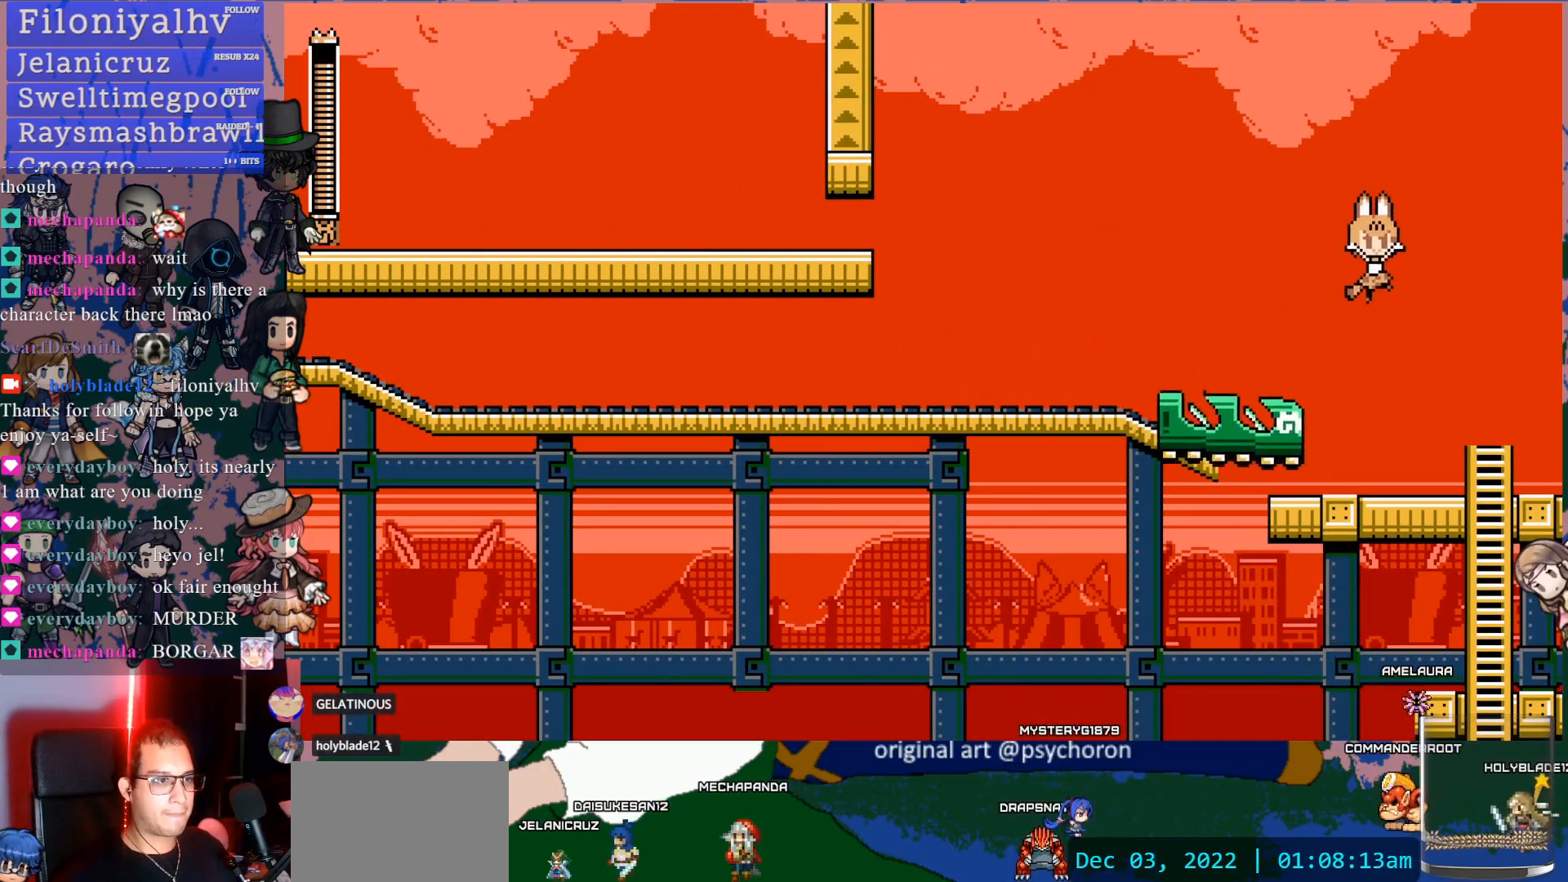
{"buttons": [], "left_stick": "center", "right_stick": "center", "events": [[250, "DPAD_RIGHT", "up"]]}
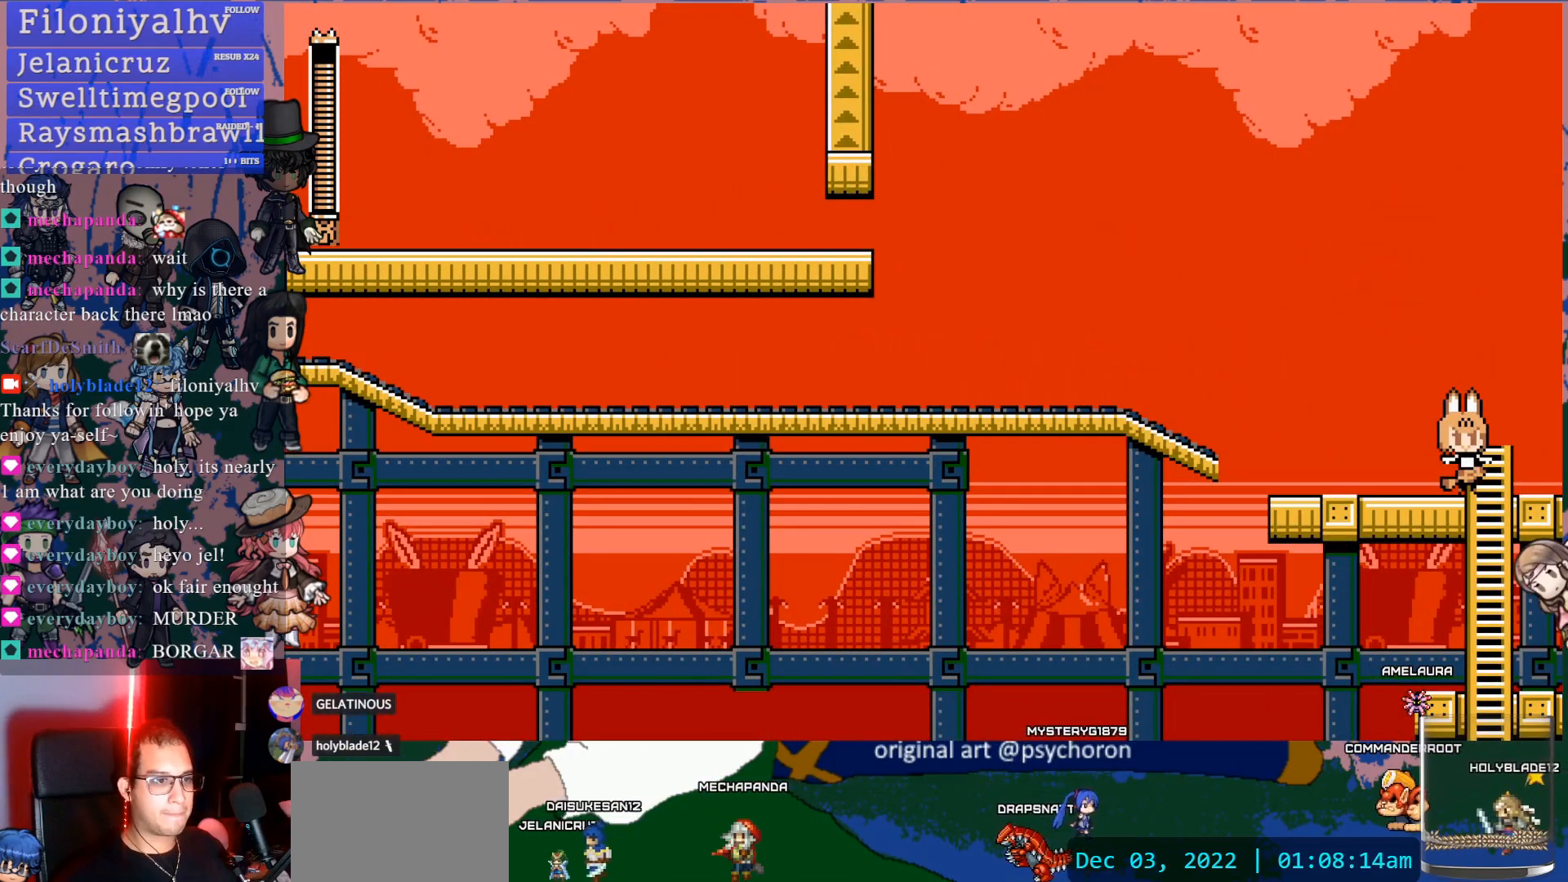
{"buttons": [], "left_stick": "center", "right_stick": "center", "events": [[183, "DPAD_RIGHT", "down"], [283, "DPAD_RIGHT", "up"]]}
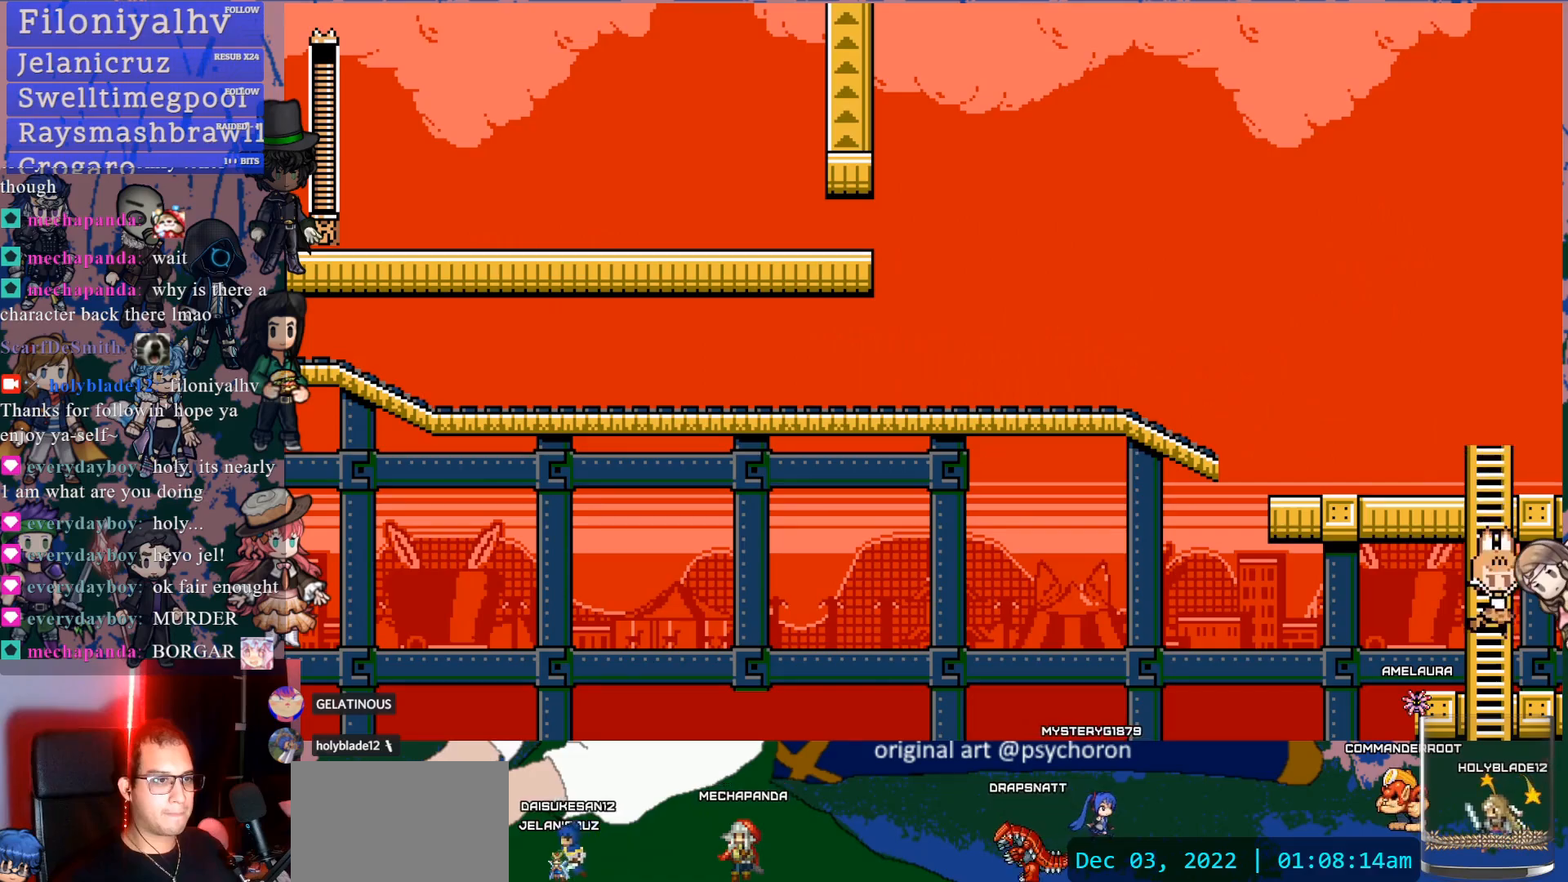
{"buttons": [], "left_stick": "center", "right_stick": "center", "events": [[117, "DPAD_RIGHT", "down"], [150, "DPAD_UP", "down"], [250, "CROSS", "down"], [283, "CROSS", "up"], [467, "DPAD_RIGHT", "up"], [467, "DPAD_UP", "up"]]}
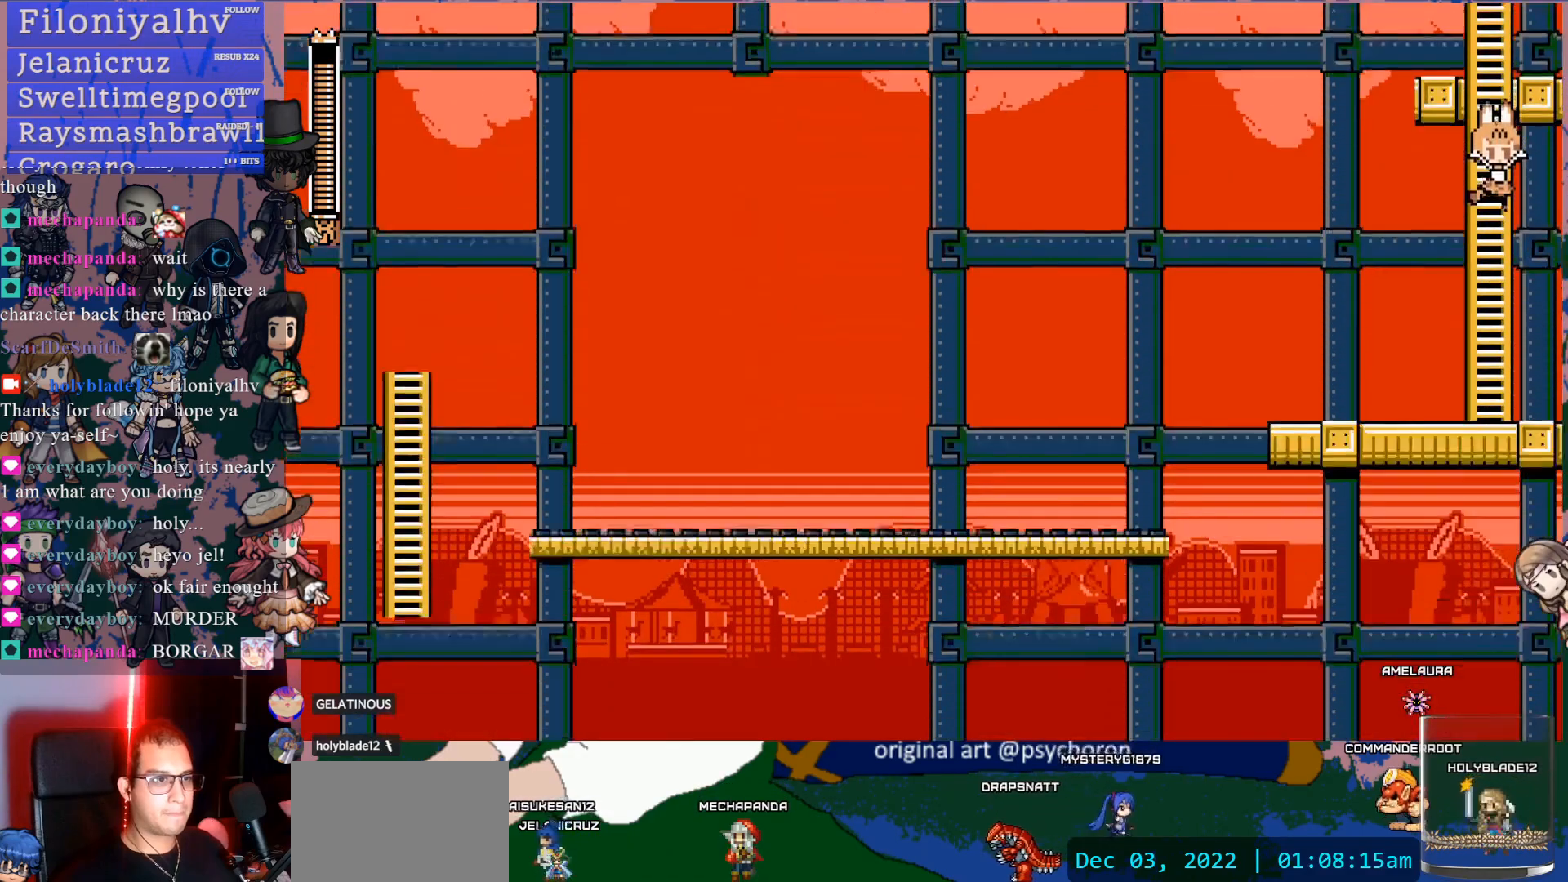
{"buttons": [], "left_stick": "center", "right_stick": "center", "events": [[33, "DPAD_UP", "down"], [400, "DPAD_UP", "up"]]}
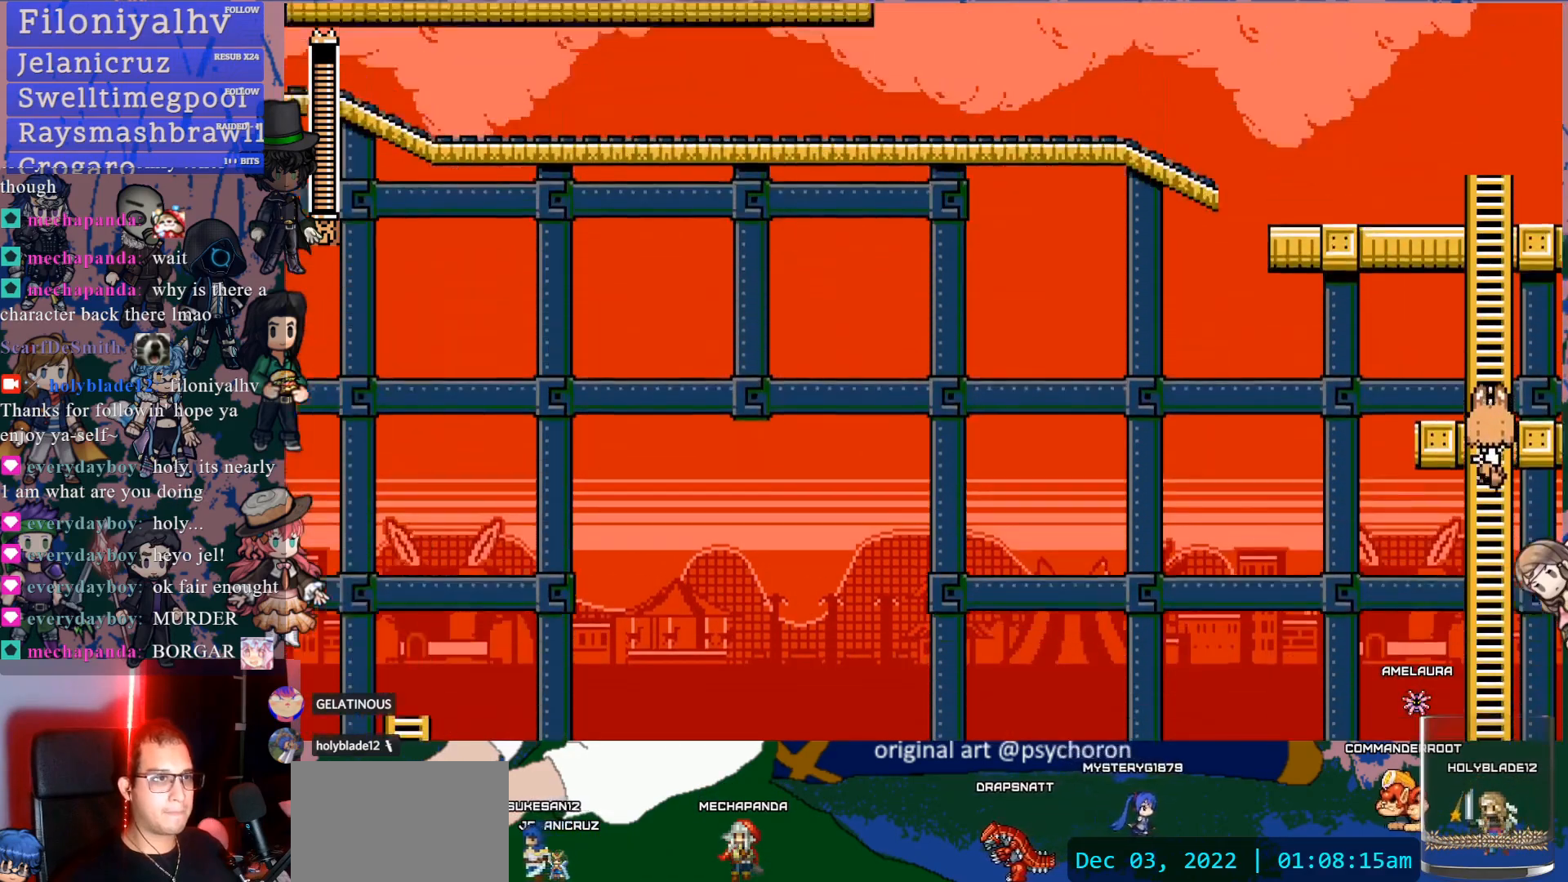
{"buttons": ["DPAD_RIGHT"], "left_stick": "center", "right_stick": "center", "events": [[333, "DPAD_RIGHT", "down"], [350, "CROSS", "down"], [417, "CROSS", "up"]]}
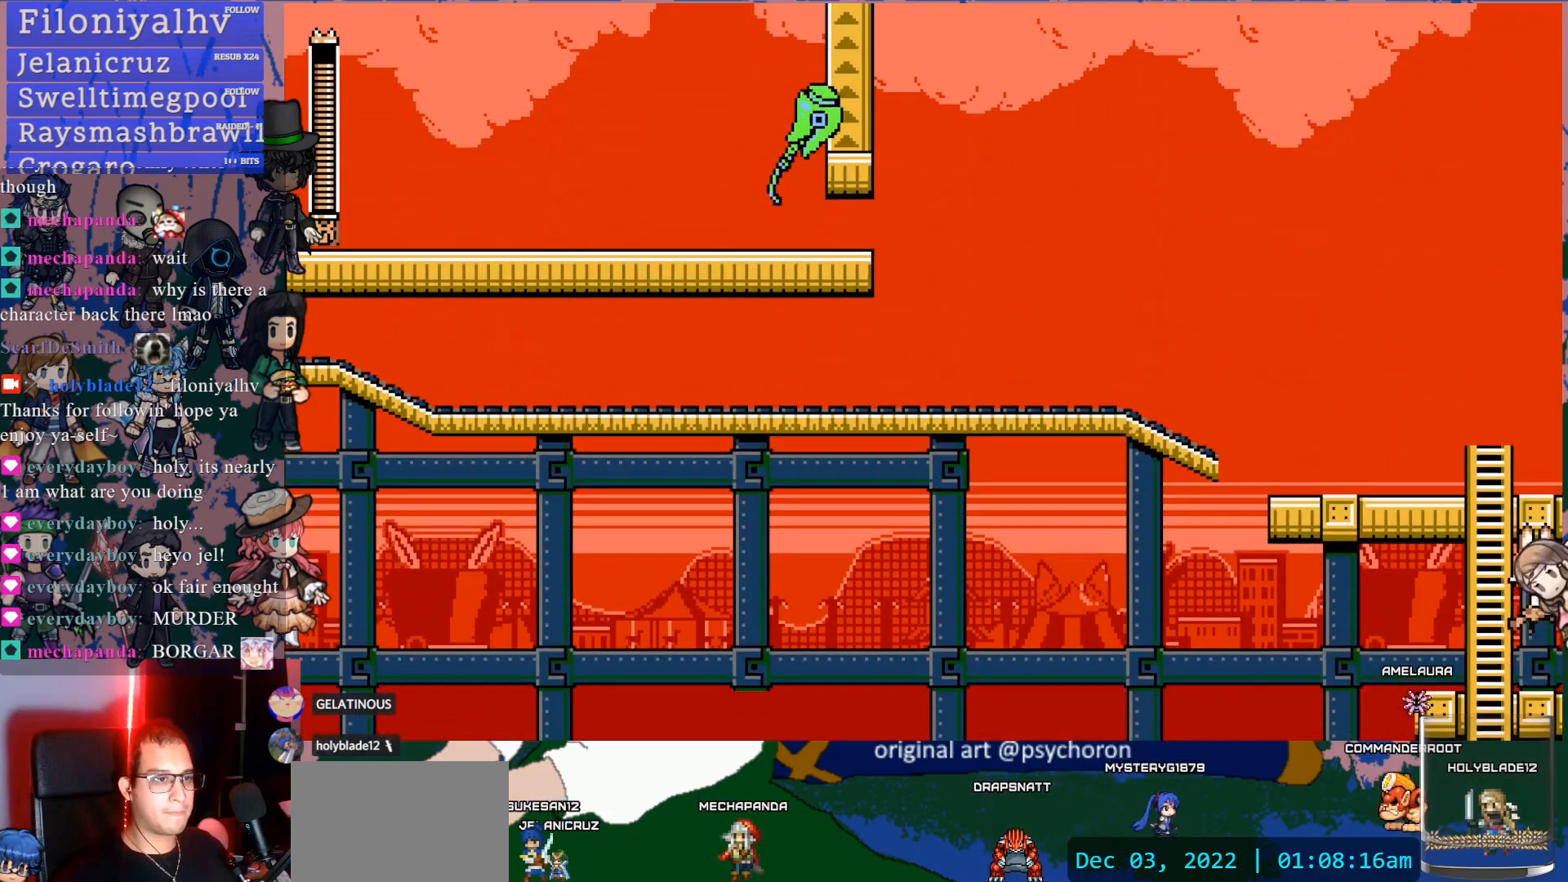
{"buttons": ["DPAD_LEFT"], "left_stick": "center", "right_stick": "center", "events": [[400, "DPAD_RIGHT", "up"], [500, "DPAD_LEFT", "down"]]}
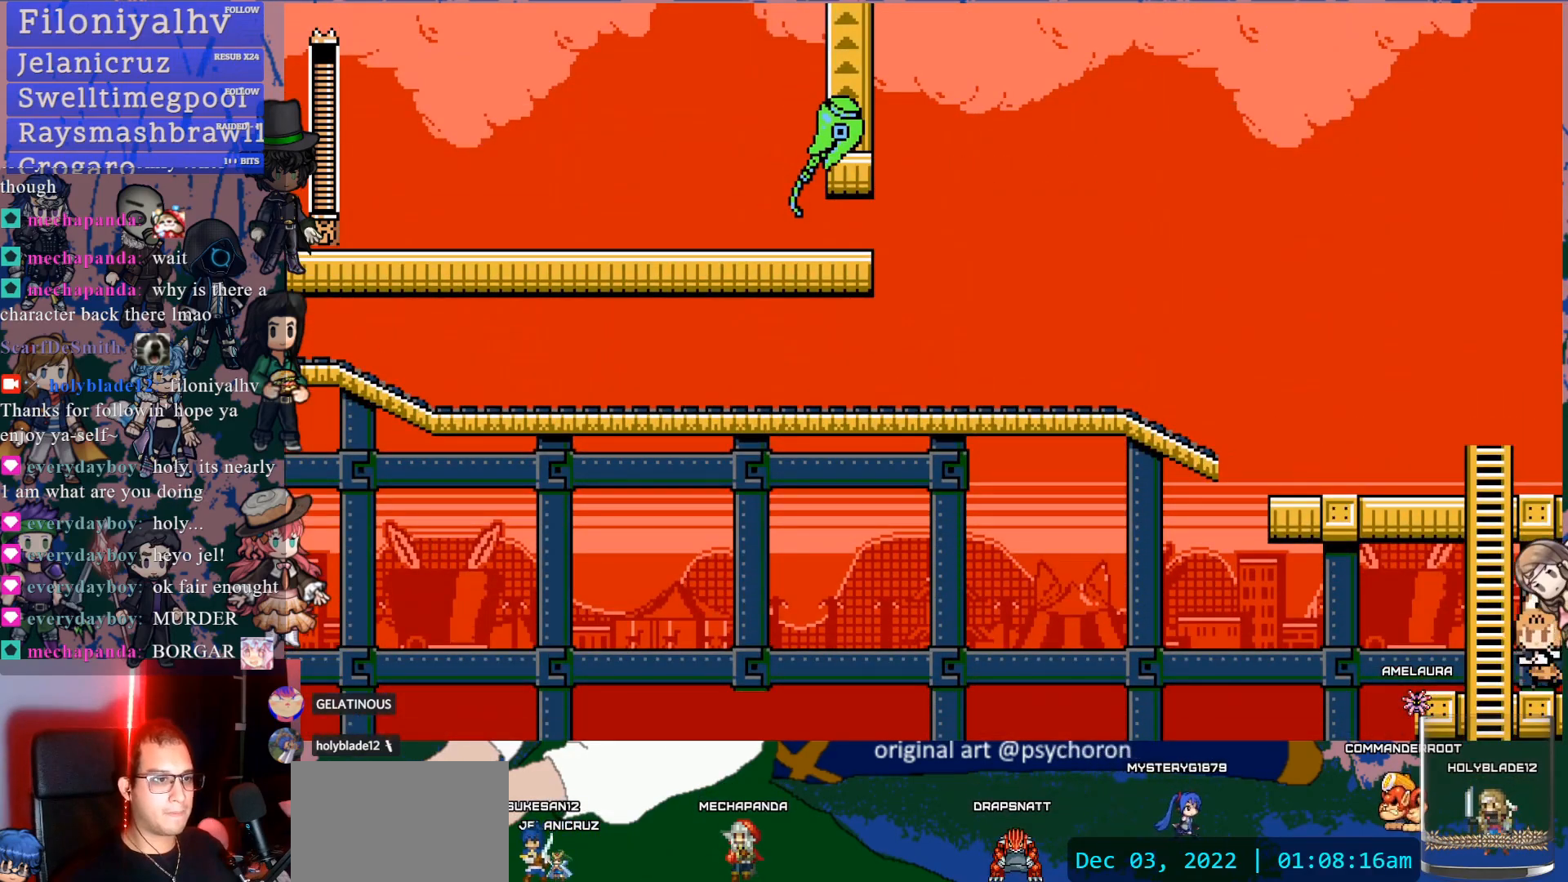
{"buttons": ["CROSS"], "left_stick": "center", "right_stick": "center", "events": [[33, "CROSS", "down"], [117, "DPAD_UP", "down"], [167, "DPAD_LEFT", "up"], [233, "CROSS", "up"], [367, "DPAD_UP", "up"], [433, "CROSS", "down"]]}